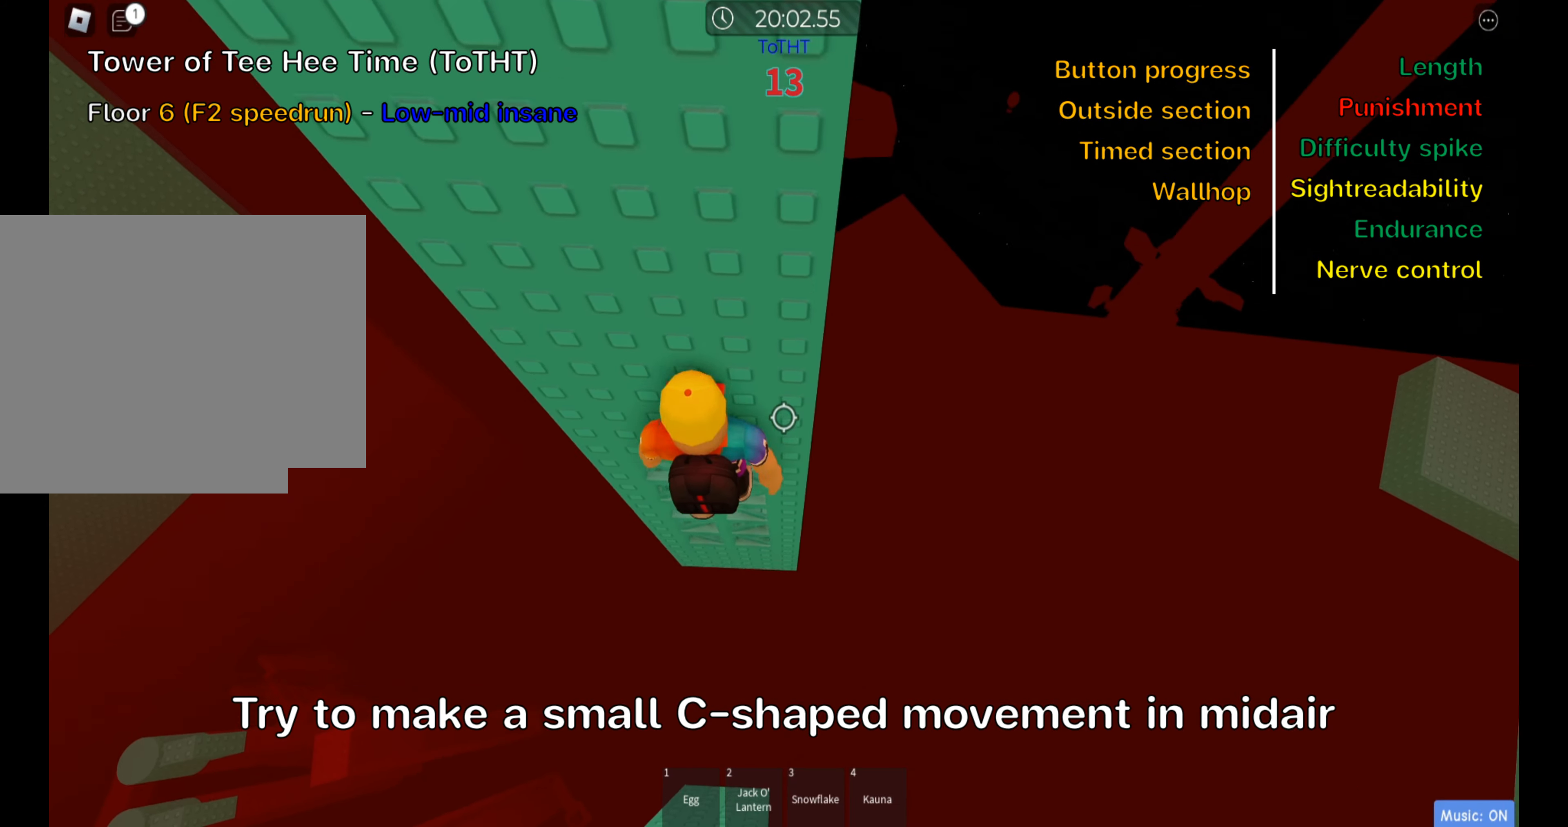
Gameplay with keyboard; each line is a JSON object with the keys held at the frame after it. "events" lists presses ("down") and releases ("up") of ".", "a", "comma", "ctrl", "d", "e", "f", "s", "shift", "space", "tab" and "w" between this image and that frame as [ms after this image, input, new state], when the widget could be followed in between. No other keys are recorded. Mouse input is not recorded.
{"keys": ["d", "space"], "events": [[50, "w", "up"], [300, "d", "down"], [433, "space", "down"]]}
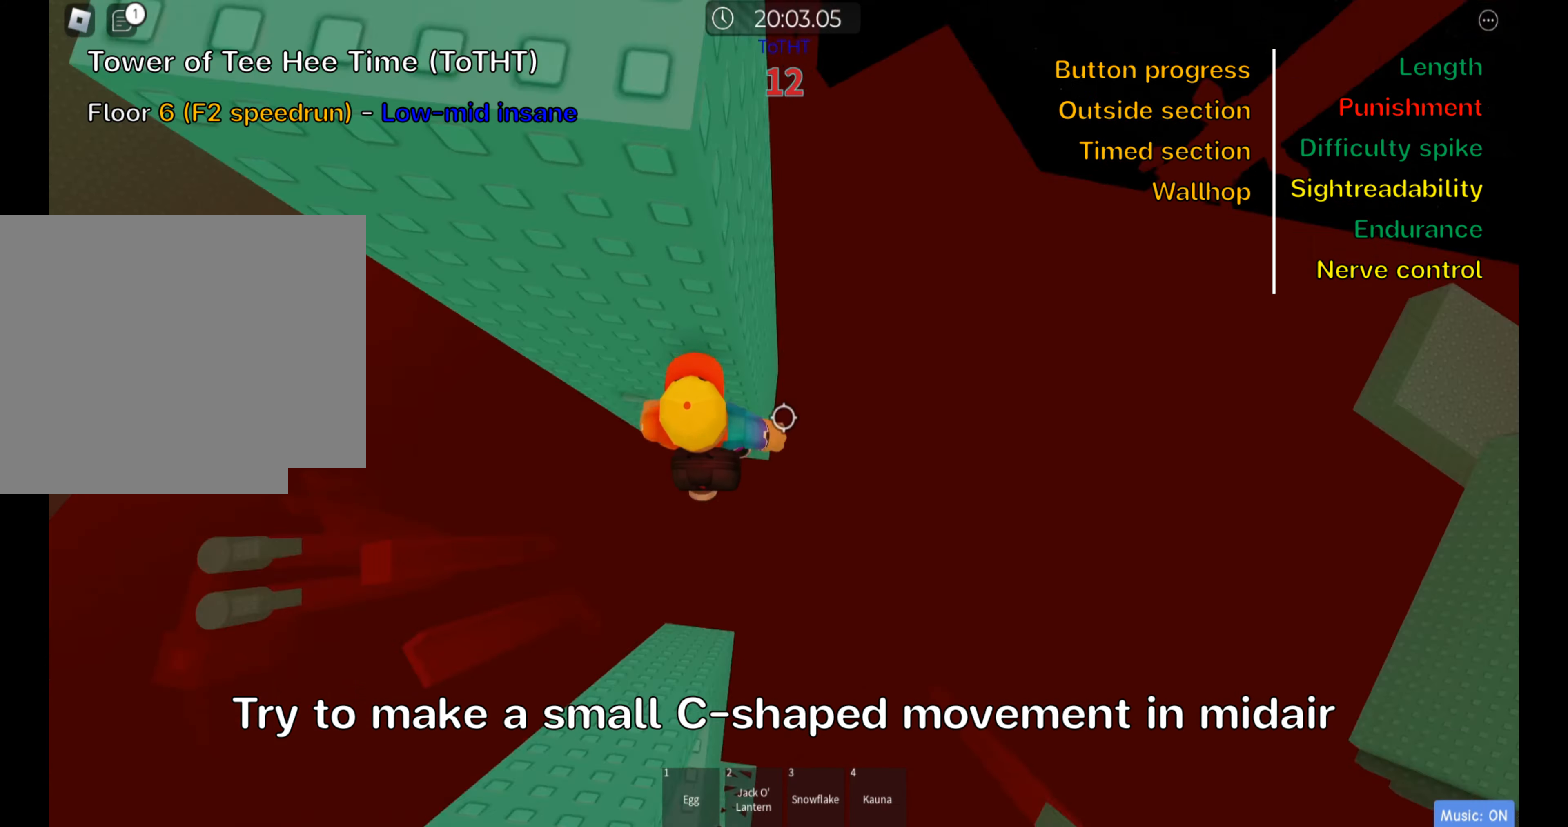
{"keys": ["d"], "events": [[83, "space", "up"]]}
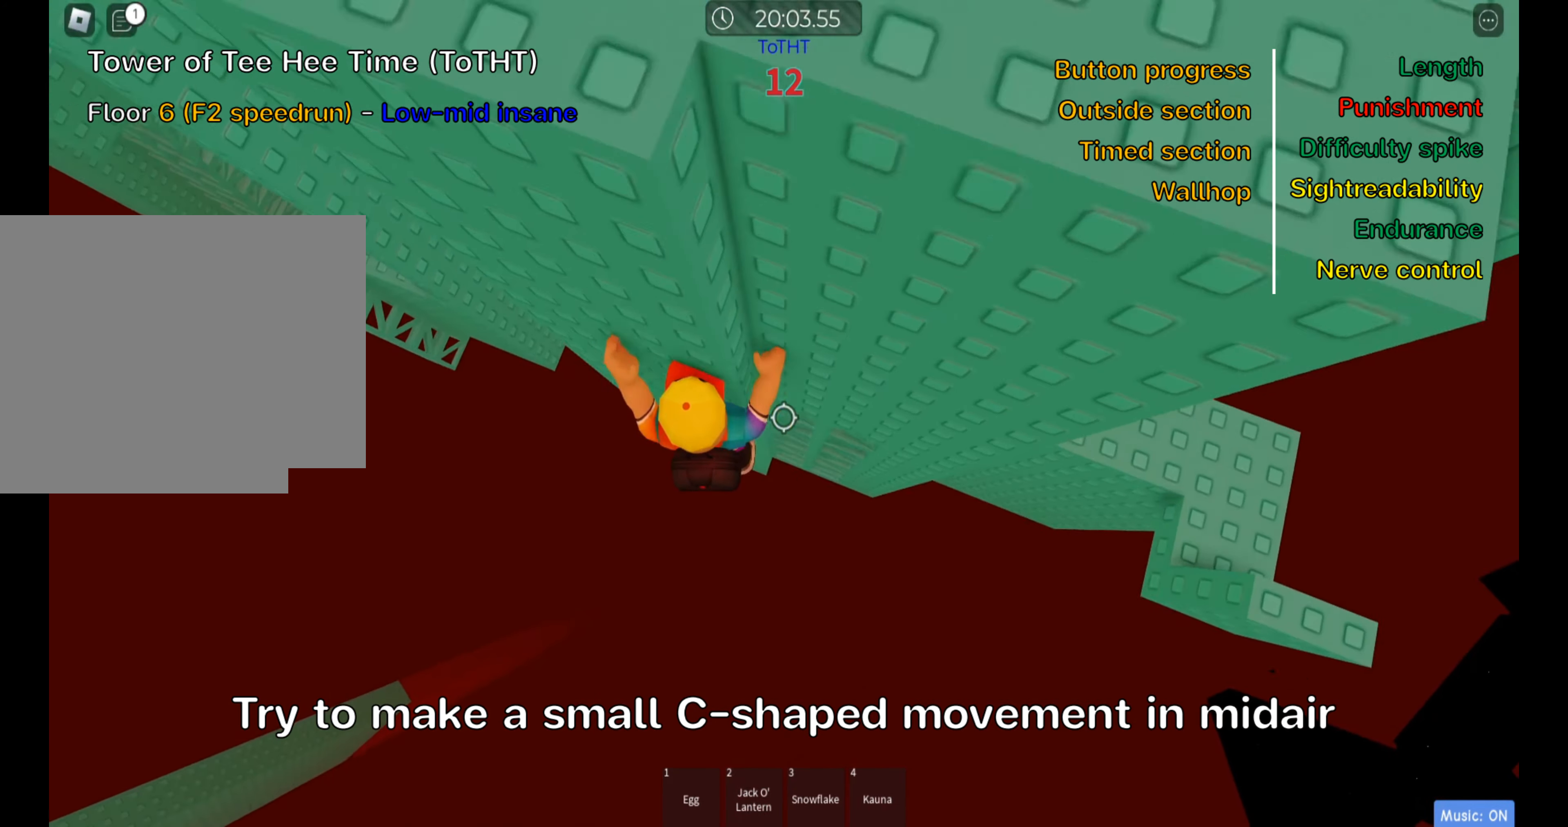
{"keys": ["shift", "w"], "events": [[66, "w", "down"], [150, "d", "up"], [266, "shift", "down"], [400, "shift", "up"], [483, "shift", "down"]]}
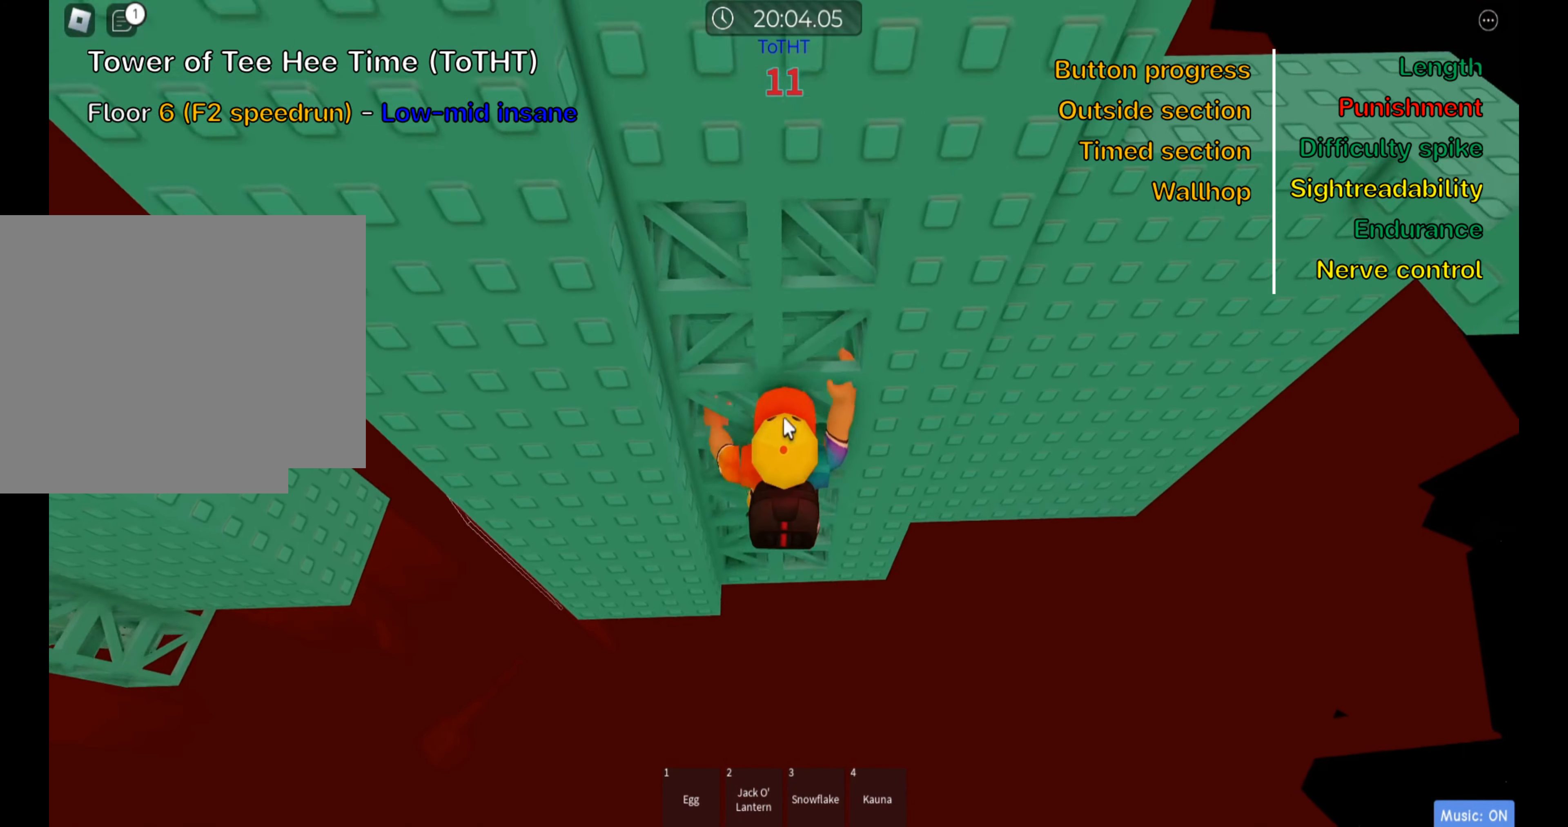
{"keys": ["w"], "events": [[100, "shift", "up"]]}
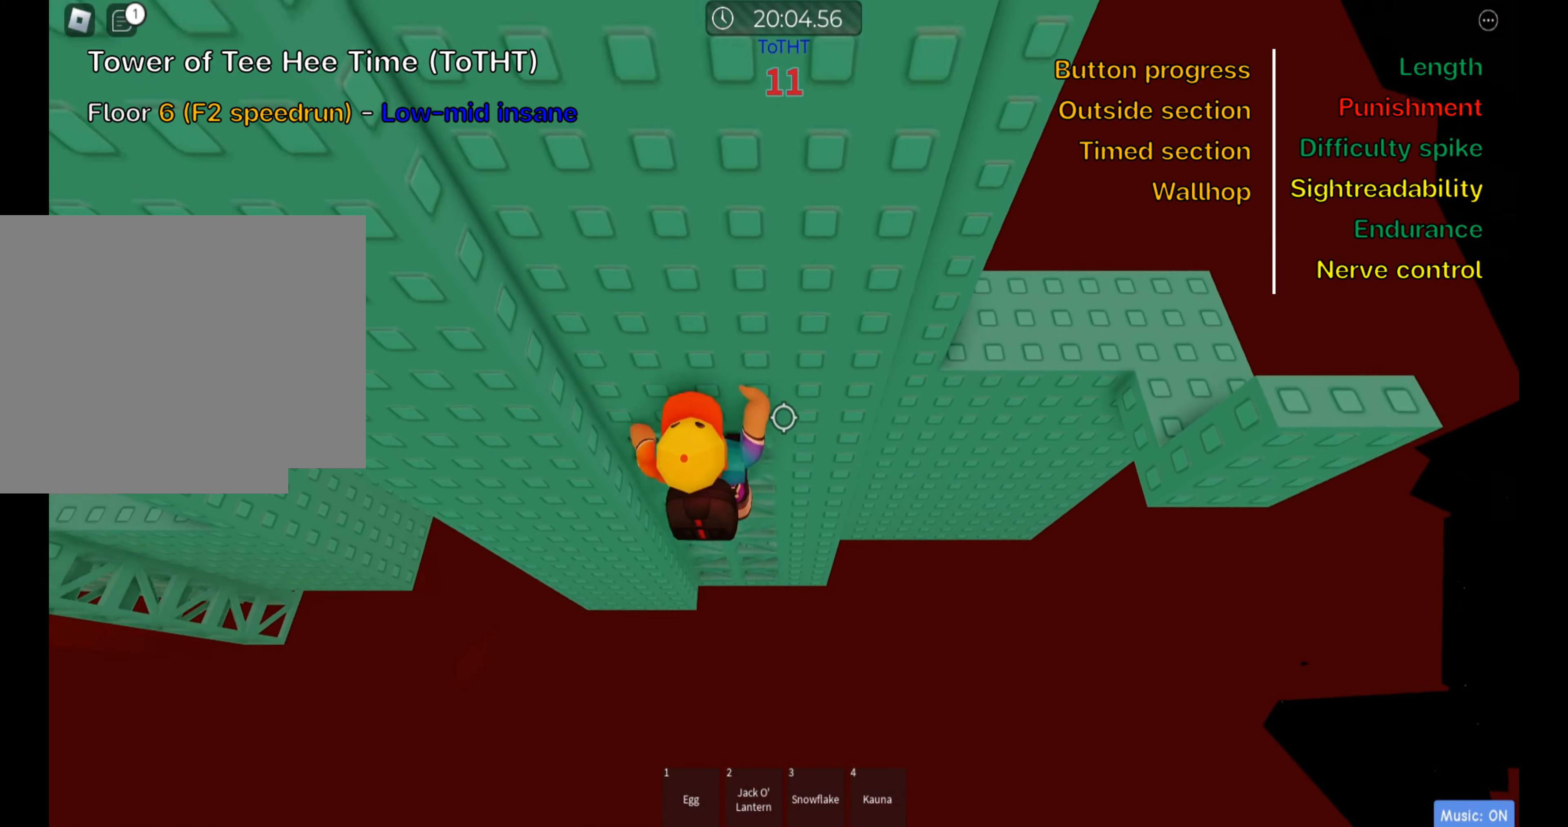
{"keys": ["w"], "events": [[400, "d", "down"], [466, "d", "up"]]}
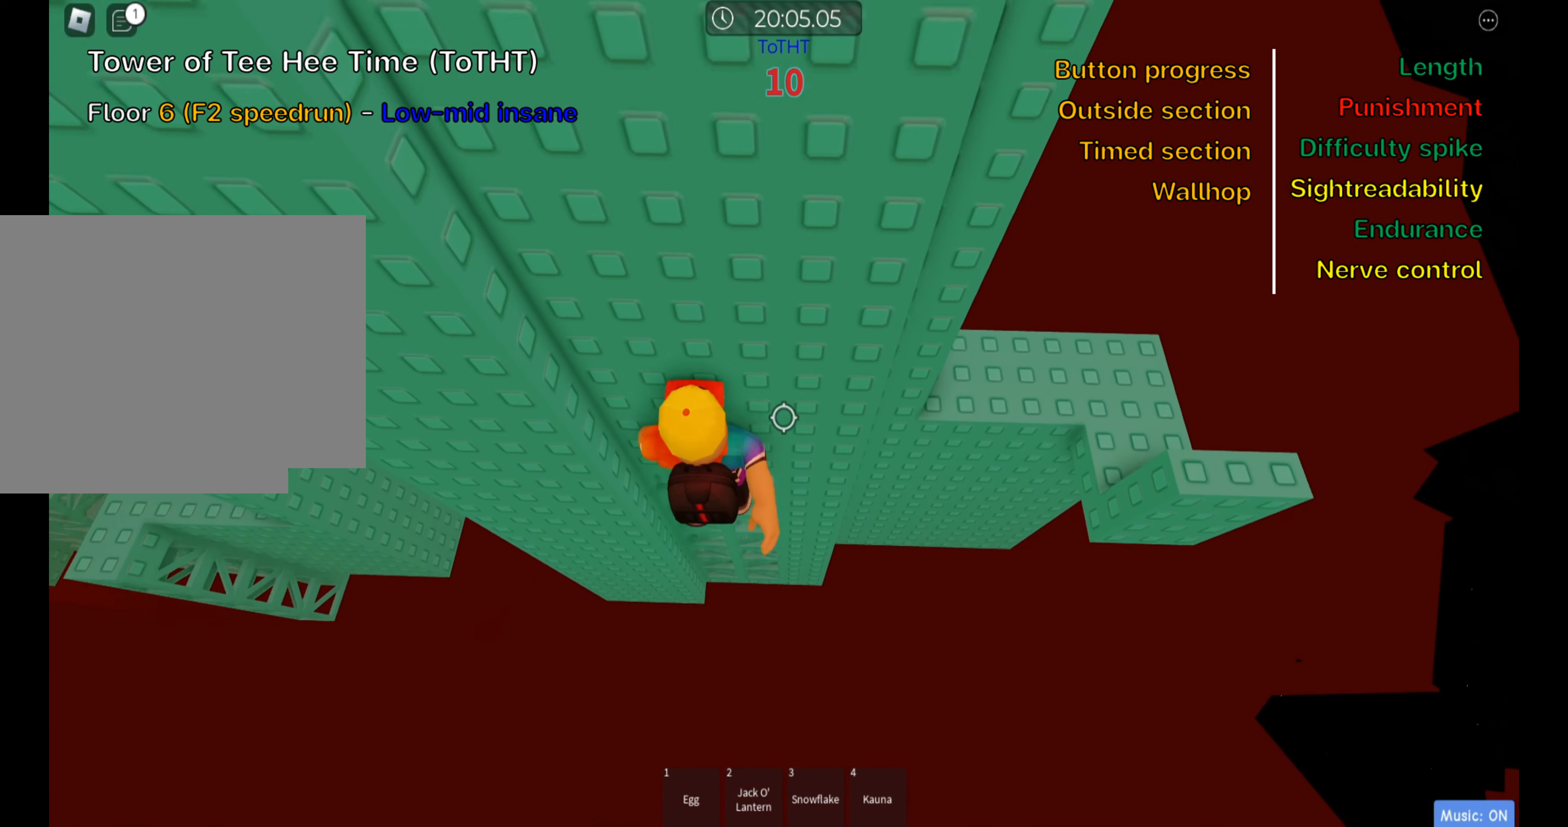
{"keys": [], "events": [[166, "d", "down"], [250, "d", "up"], [350, "w", "up"]]}
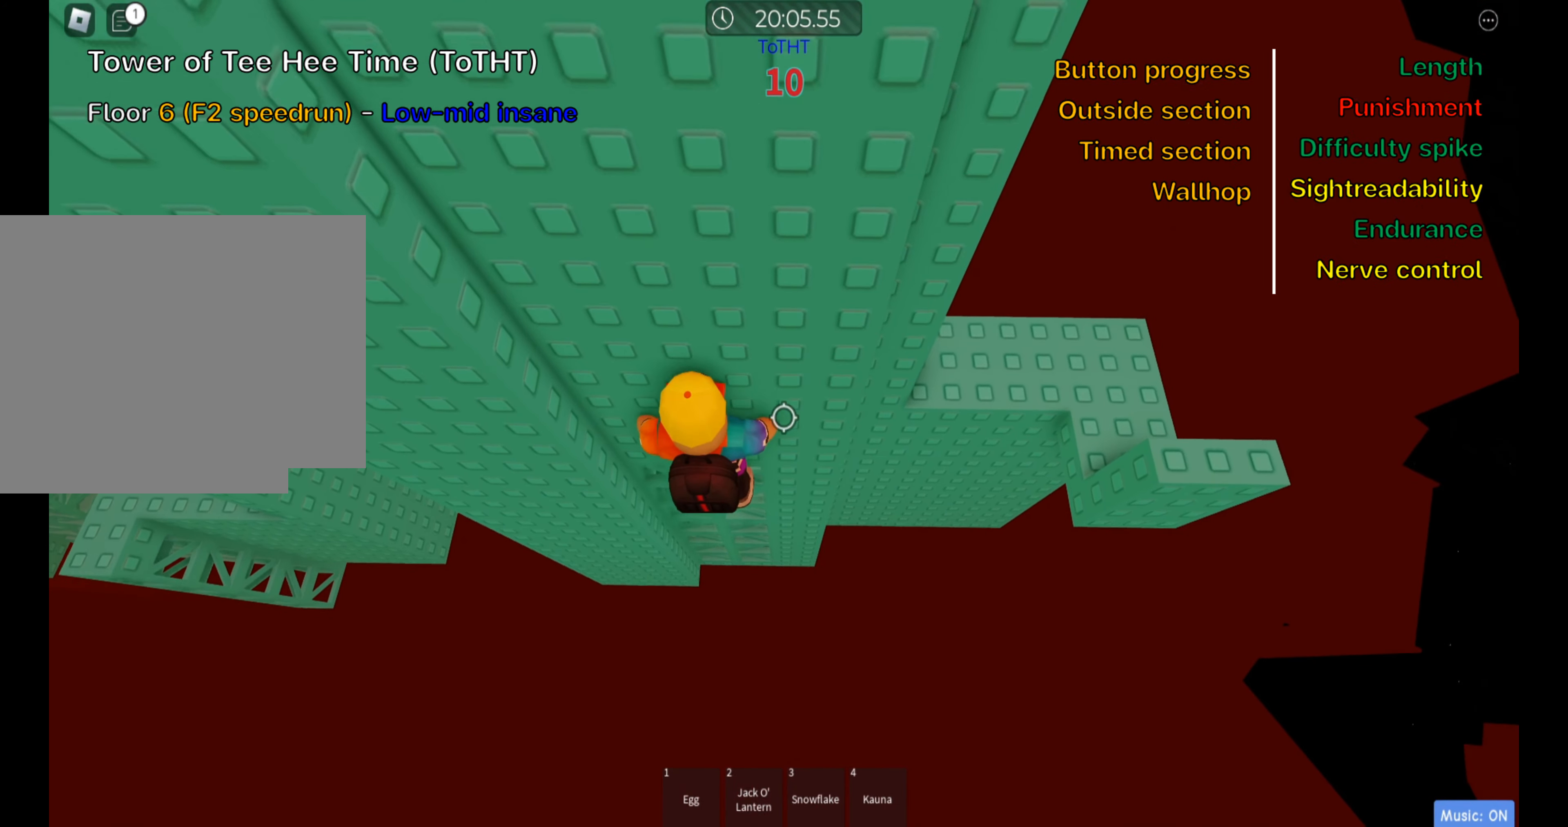
{"keys": ["d"], "events": [[66, "d", "down"], [183, "space", "down"], [350, "space", "up"]]}
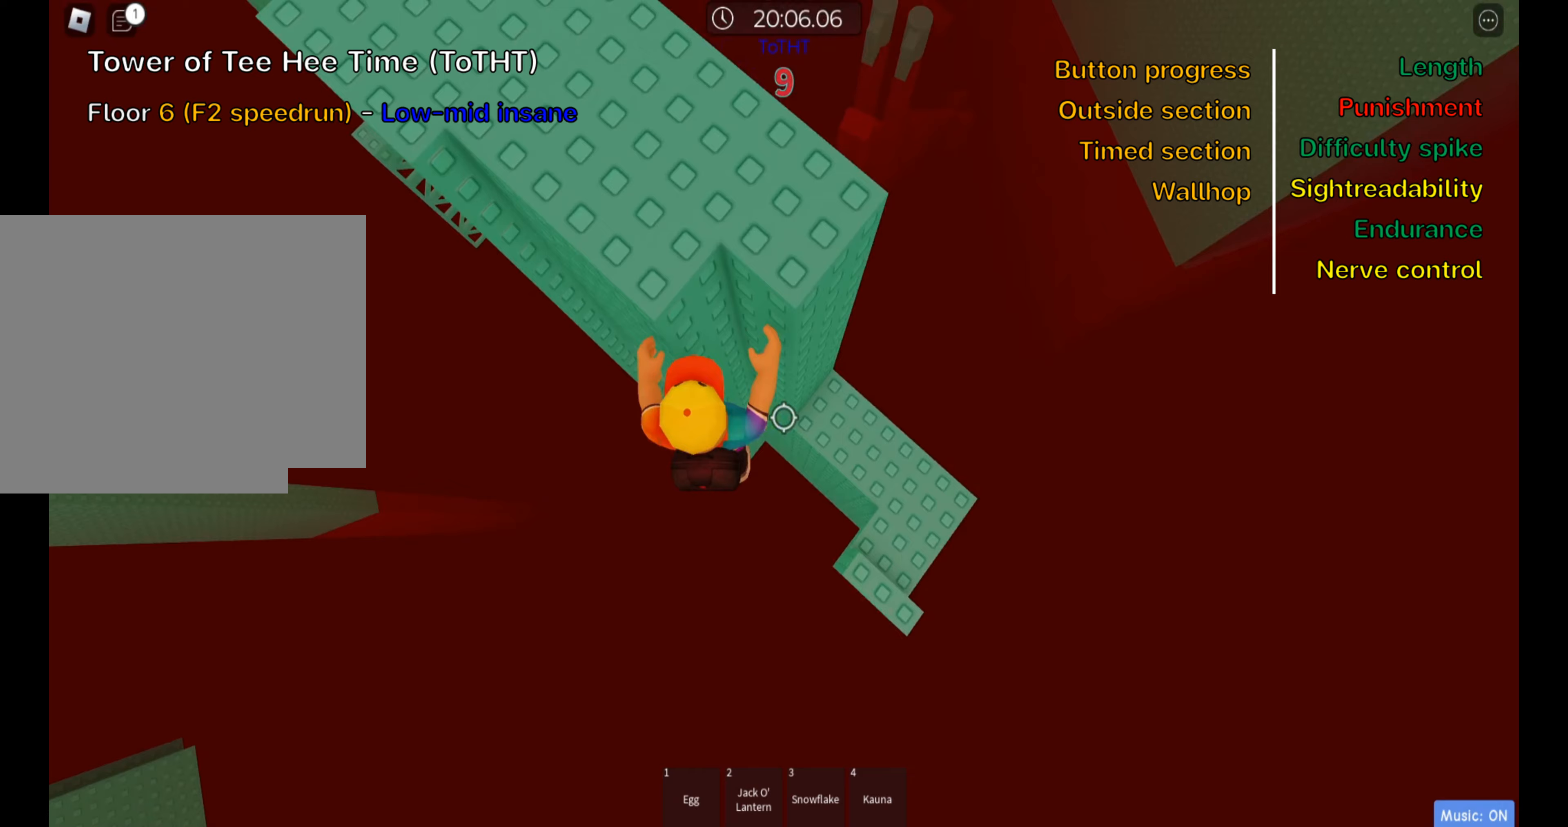
{"keys": [], "events": [[300, "space", "down"], [350, "d", "up"], [433, "space", "up"]]}
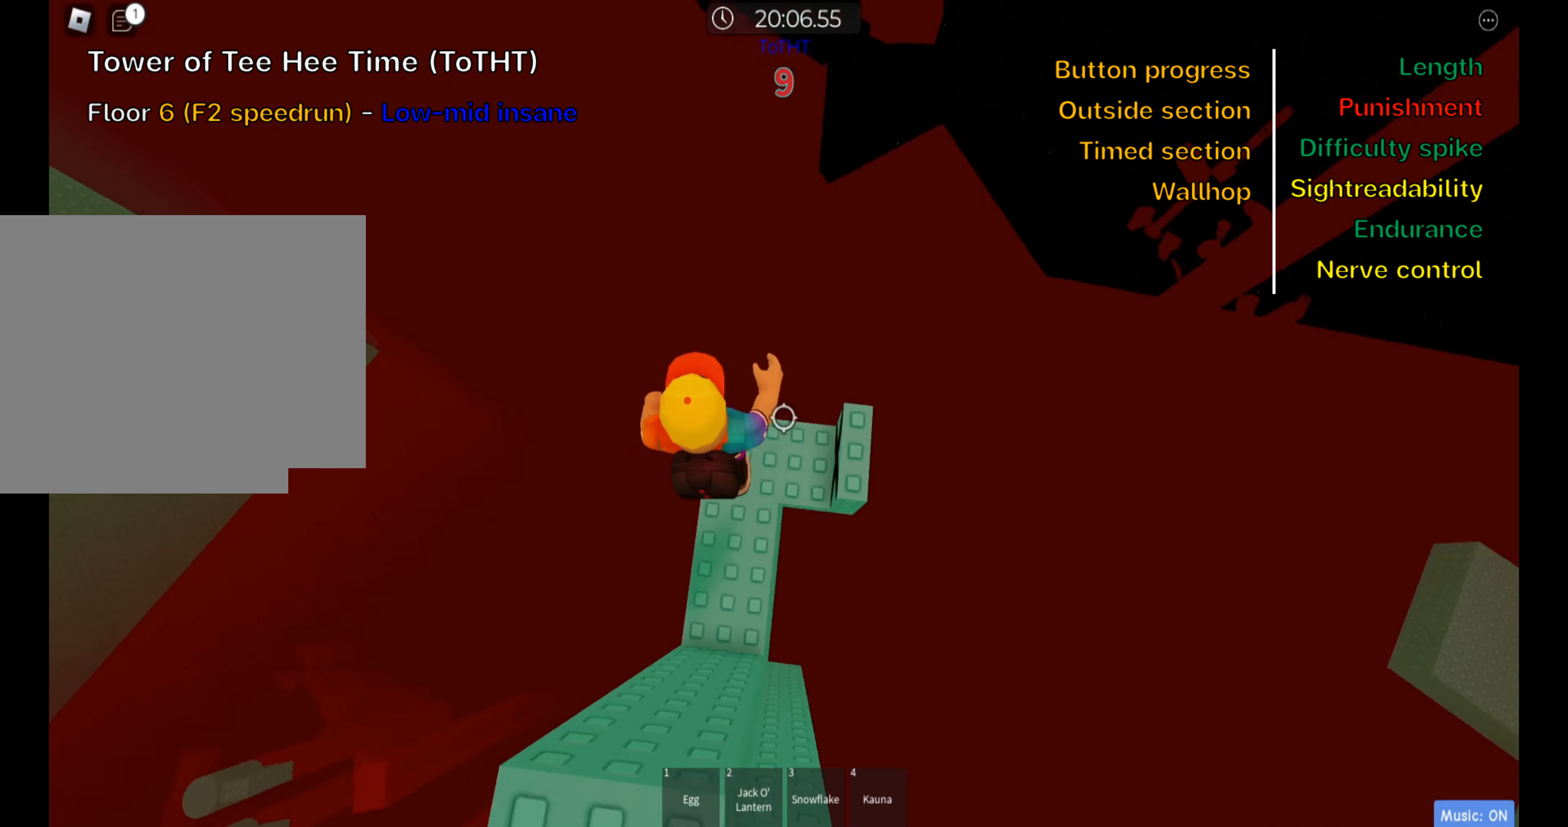
{"keys": [], "events": [[183, "w", "down"], [333, "w", "up"]]}
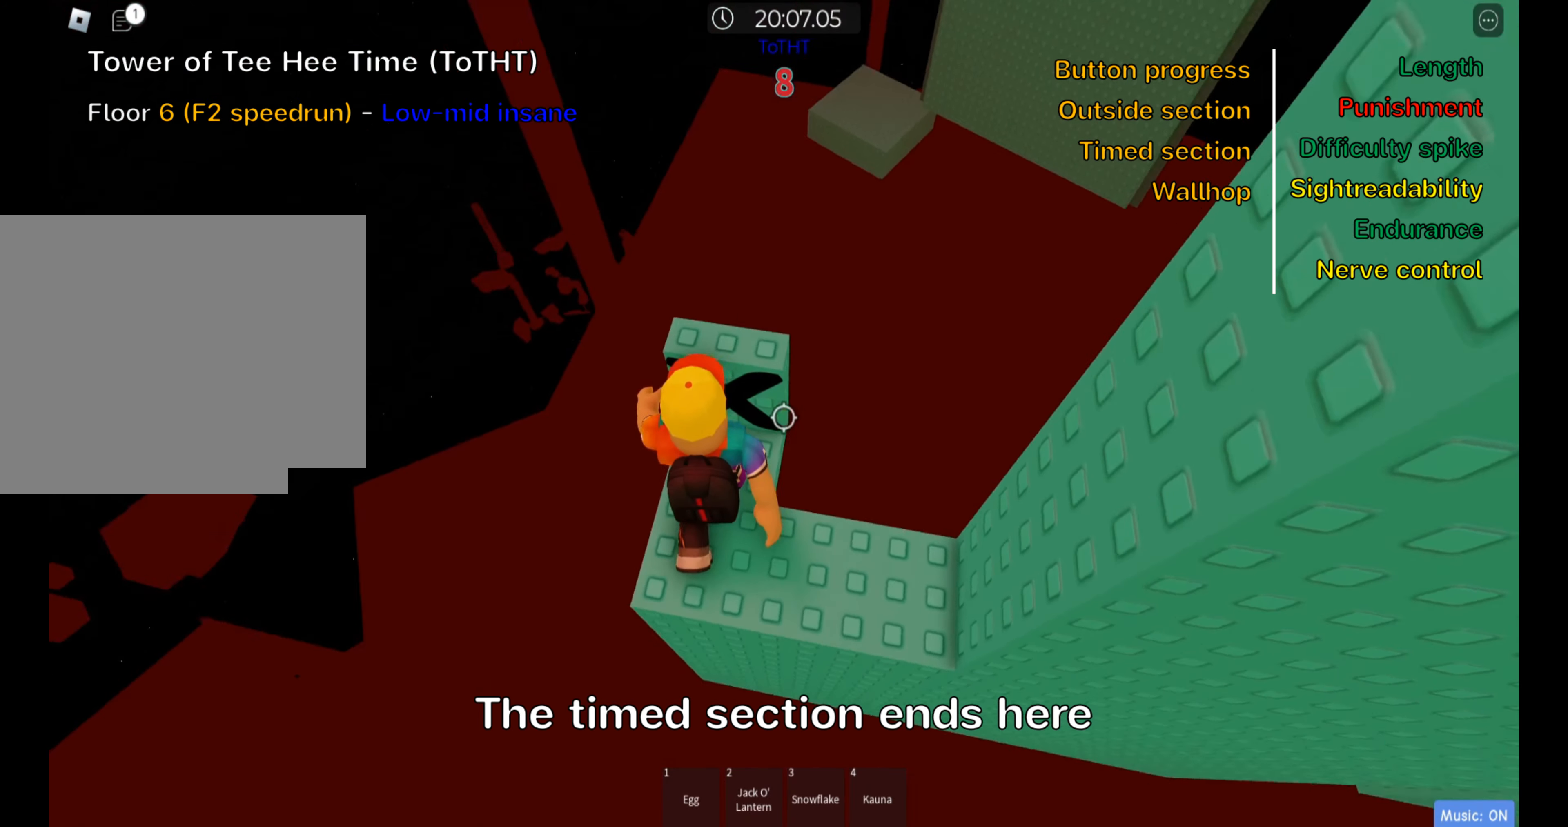
{"keys": ["w"], "events": [[150, "w", "down"], [200, "shift", "down"], [333, "shift", "up"]]}
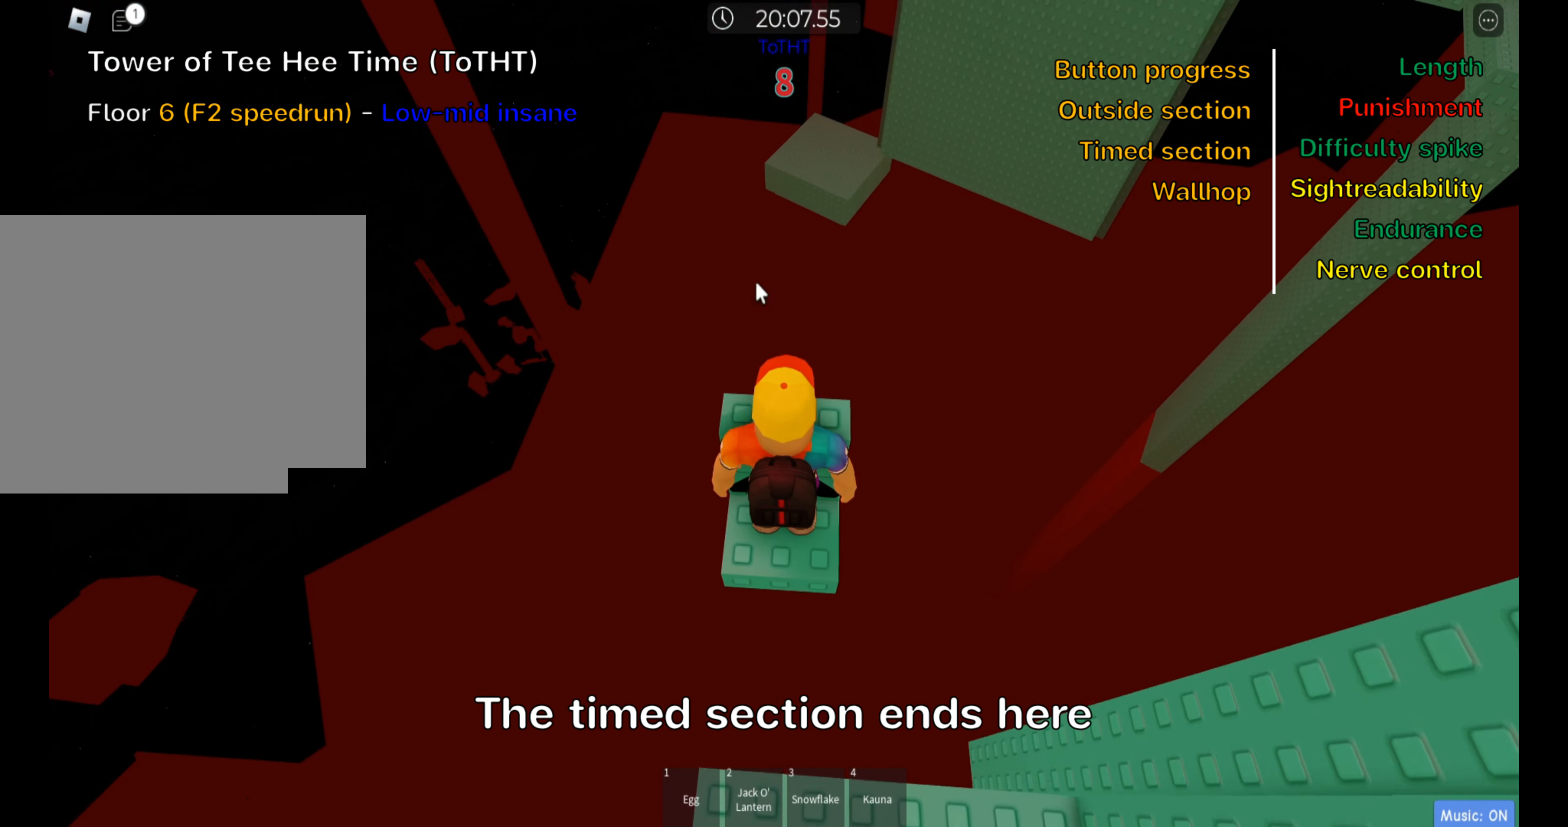
{"keys": ["w"], "events": []}
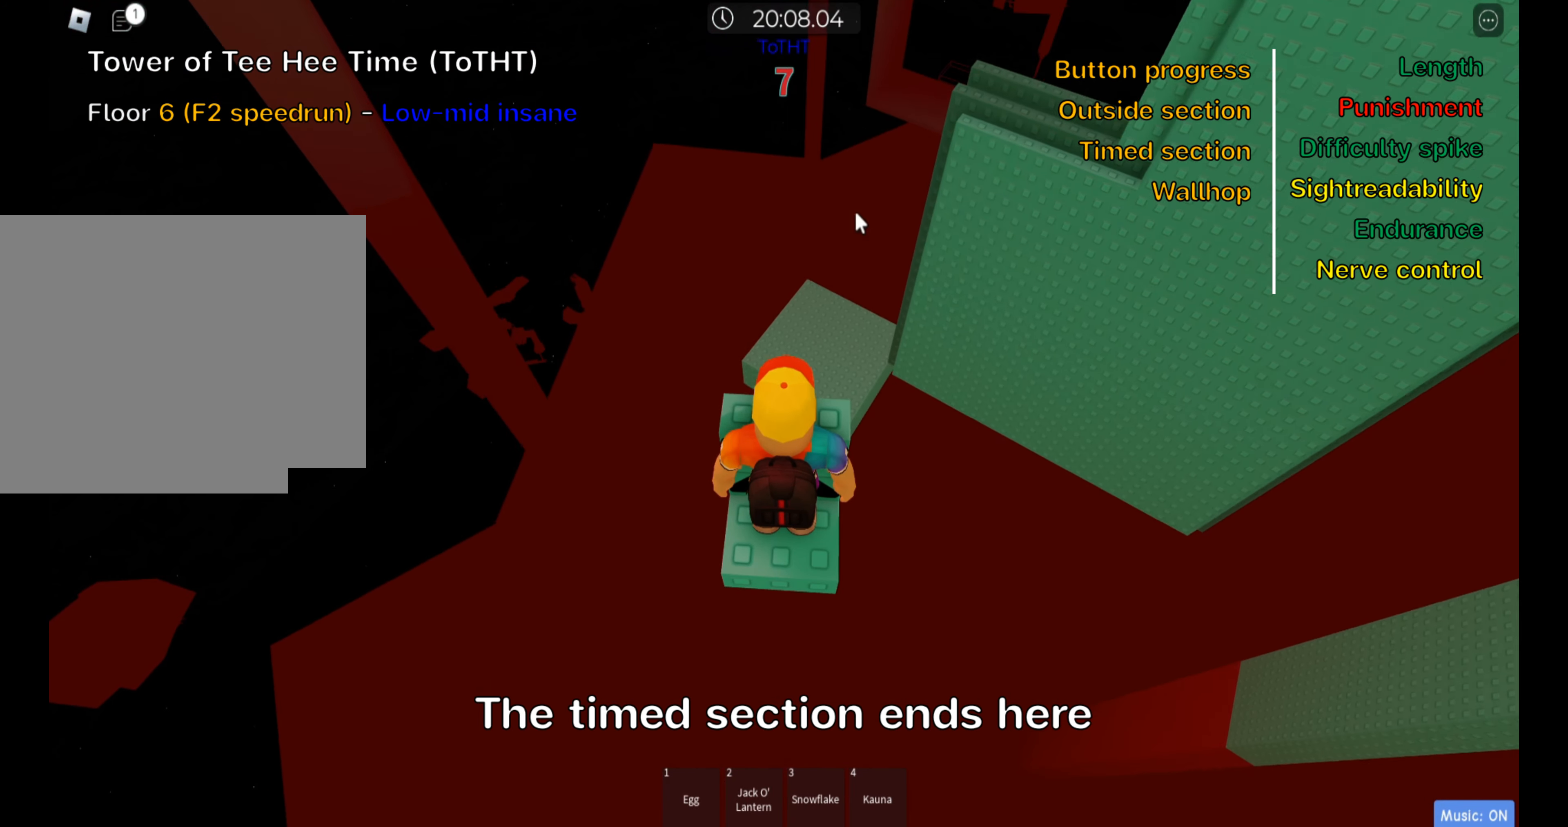
{"keys": ["w"], "events": []}
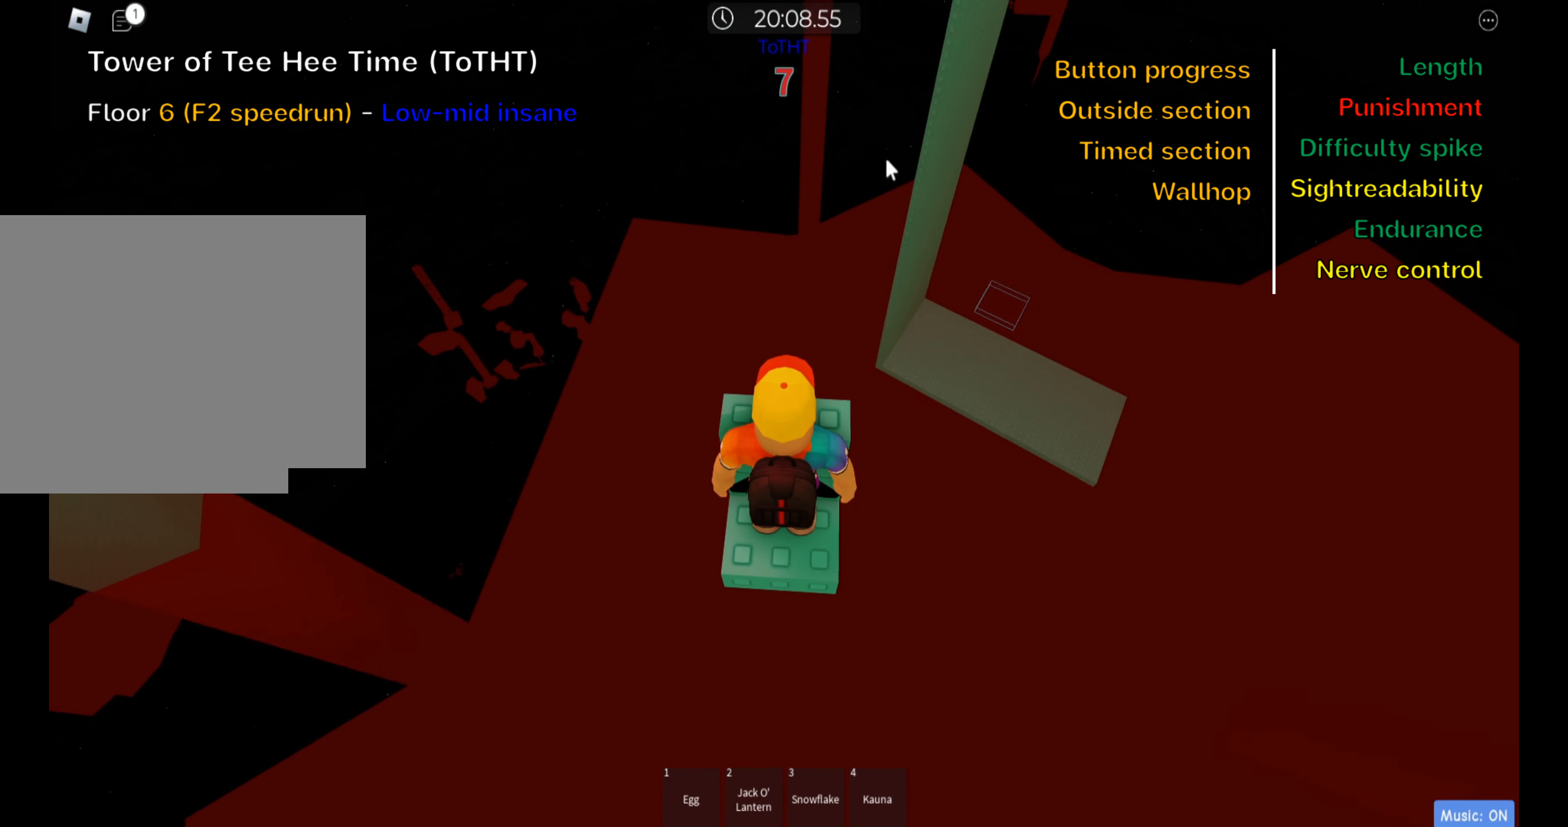
{"keys": ["w"], "events": []}
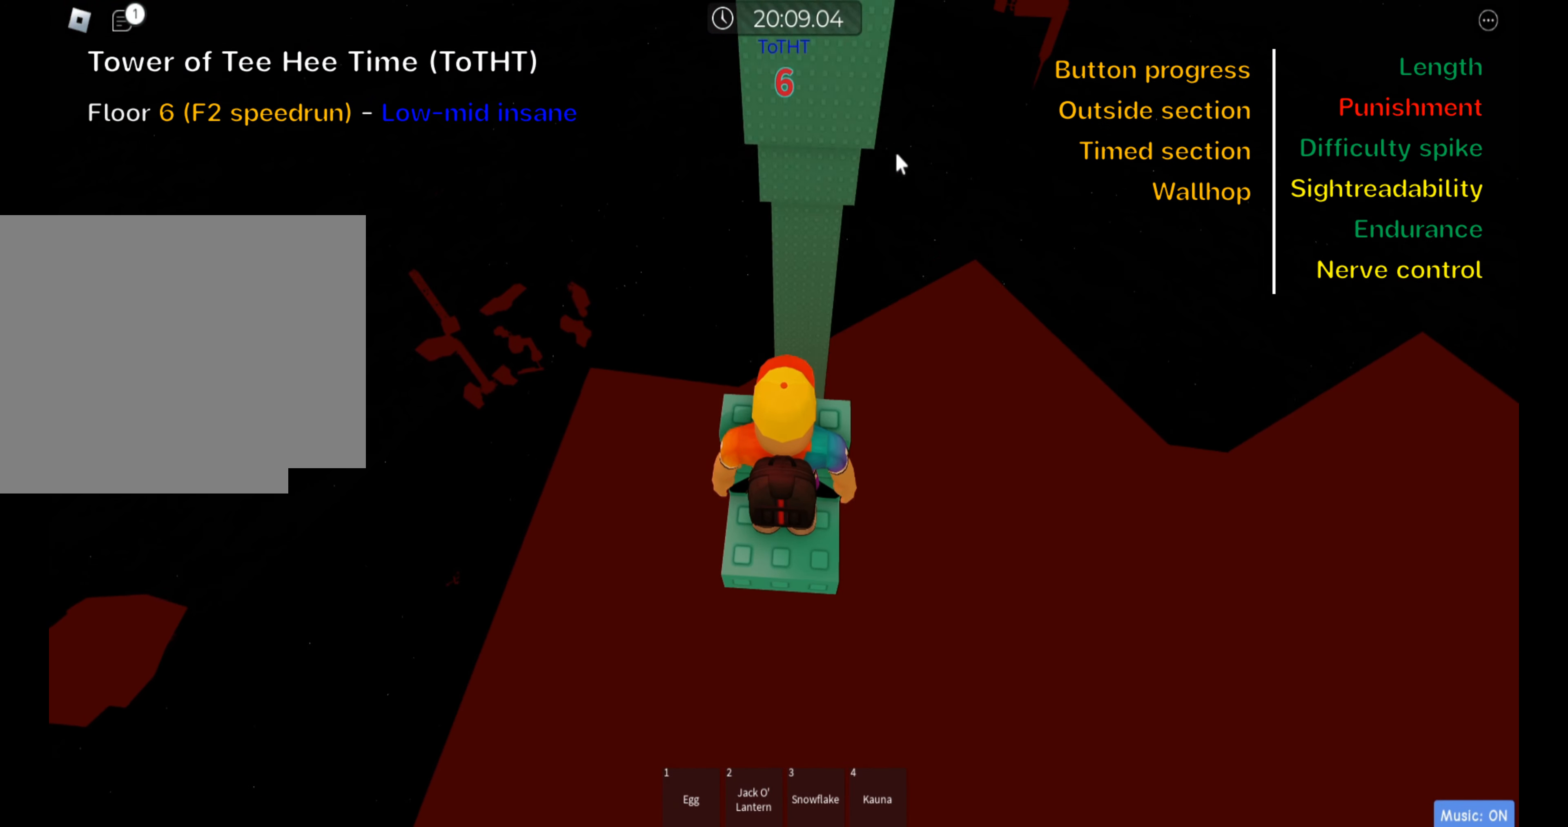
{"keys": ["shift", "w"], "events": [[417, "shift", "down"]]}
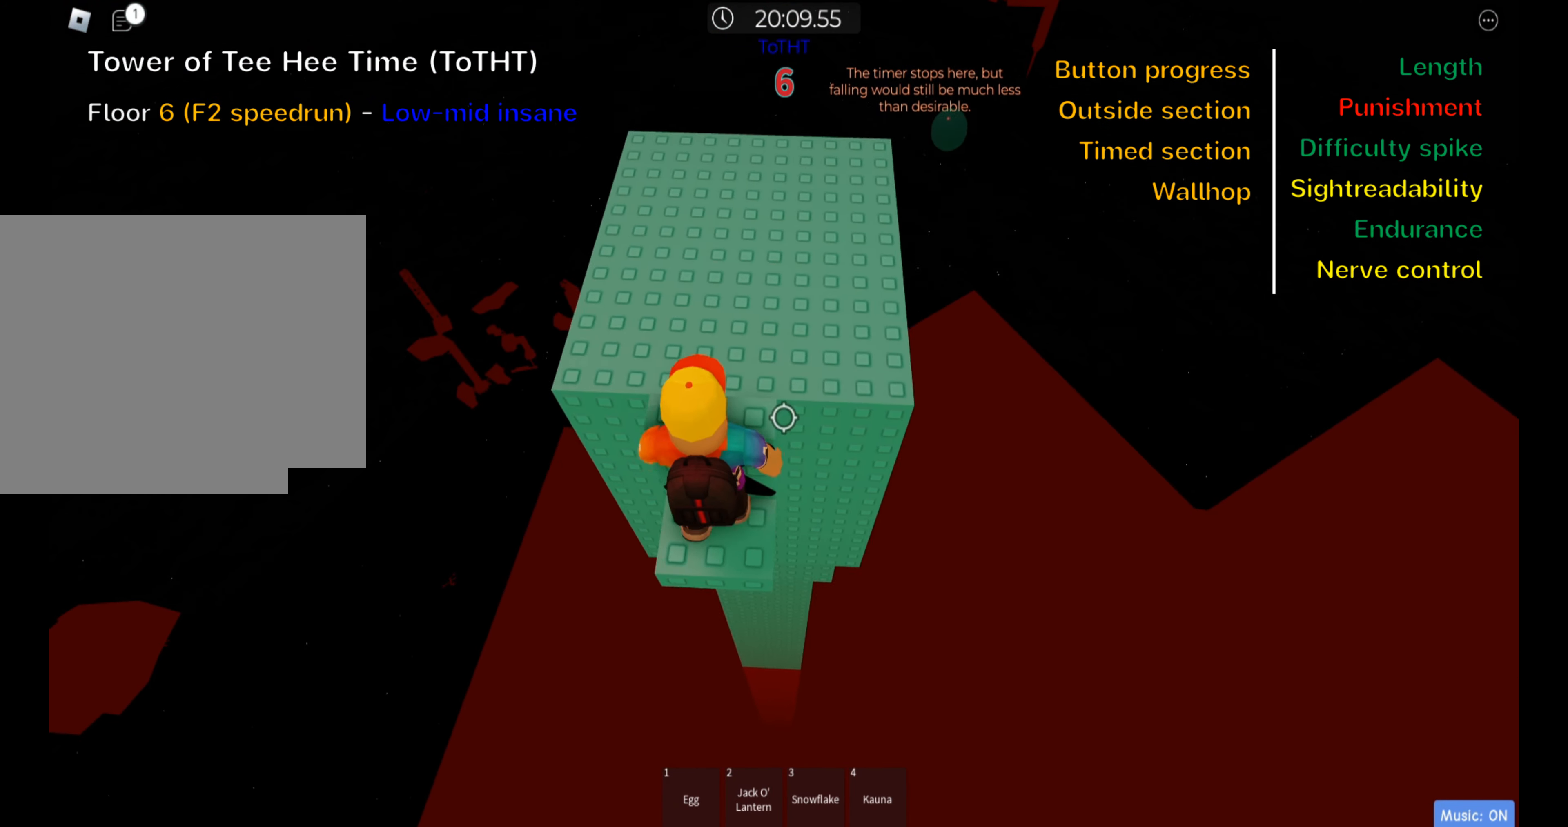
{"keys": ["w"], "events": [[17, "space", "down"], [50, "shift", "up"], [150, "space", "up"]]}
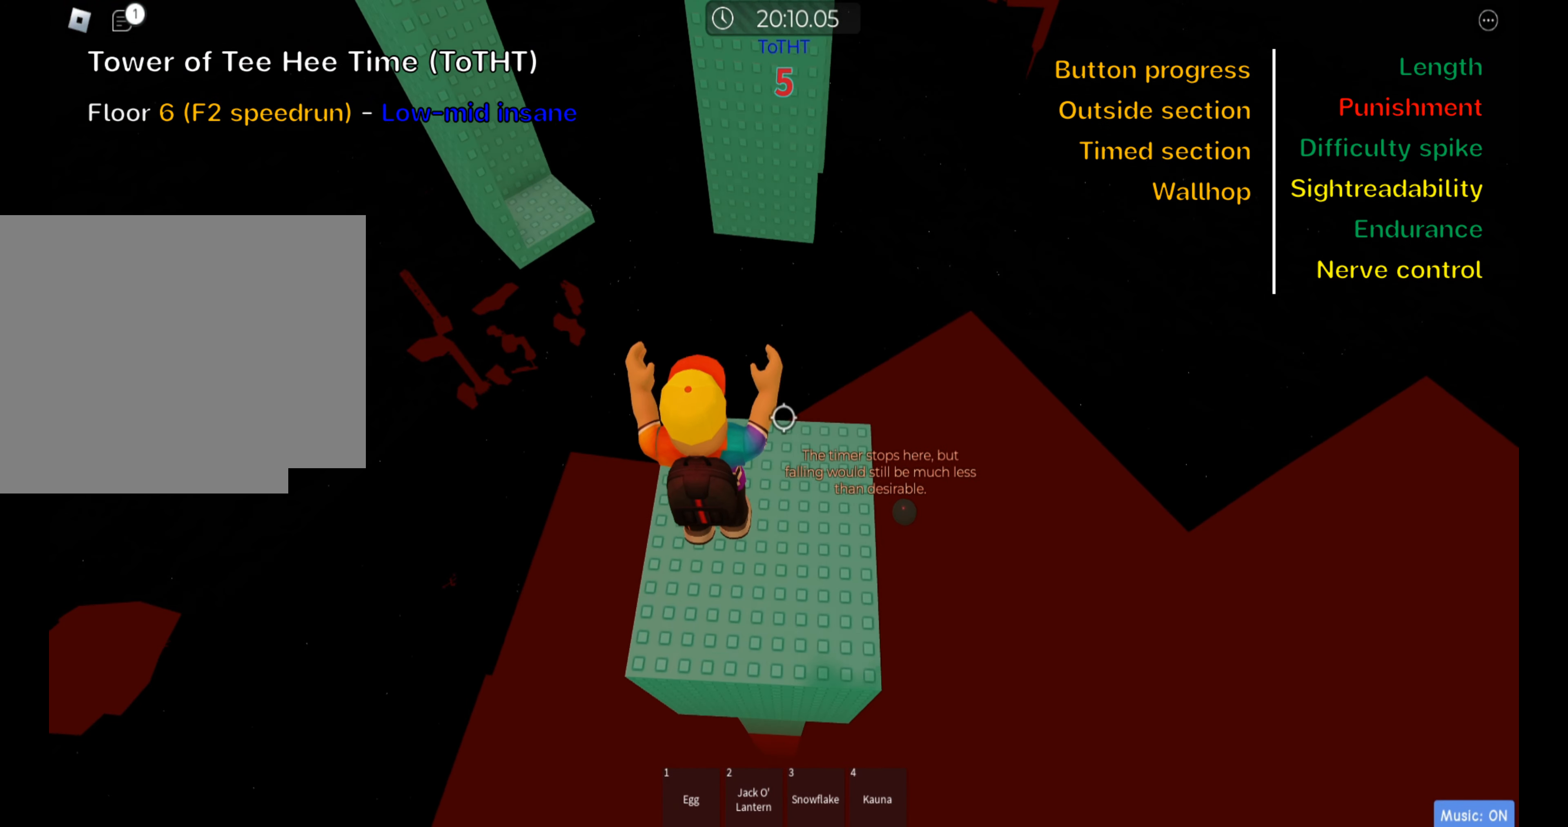
{"keys": [], "events": [[50, "d", "down"], [317, "w", "up"], [334, "shift", "down"], [350, "d", "up"], [450, "shift", "up"]]}
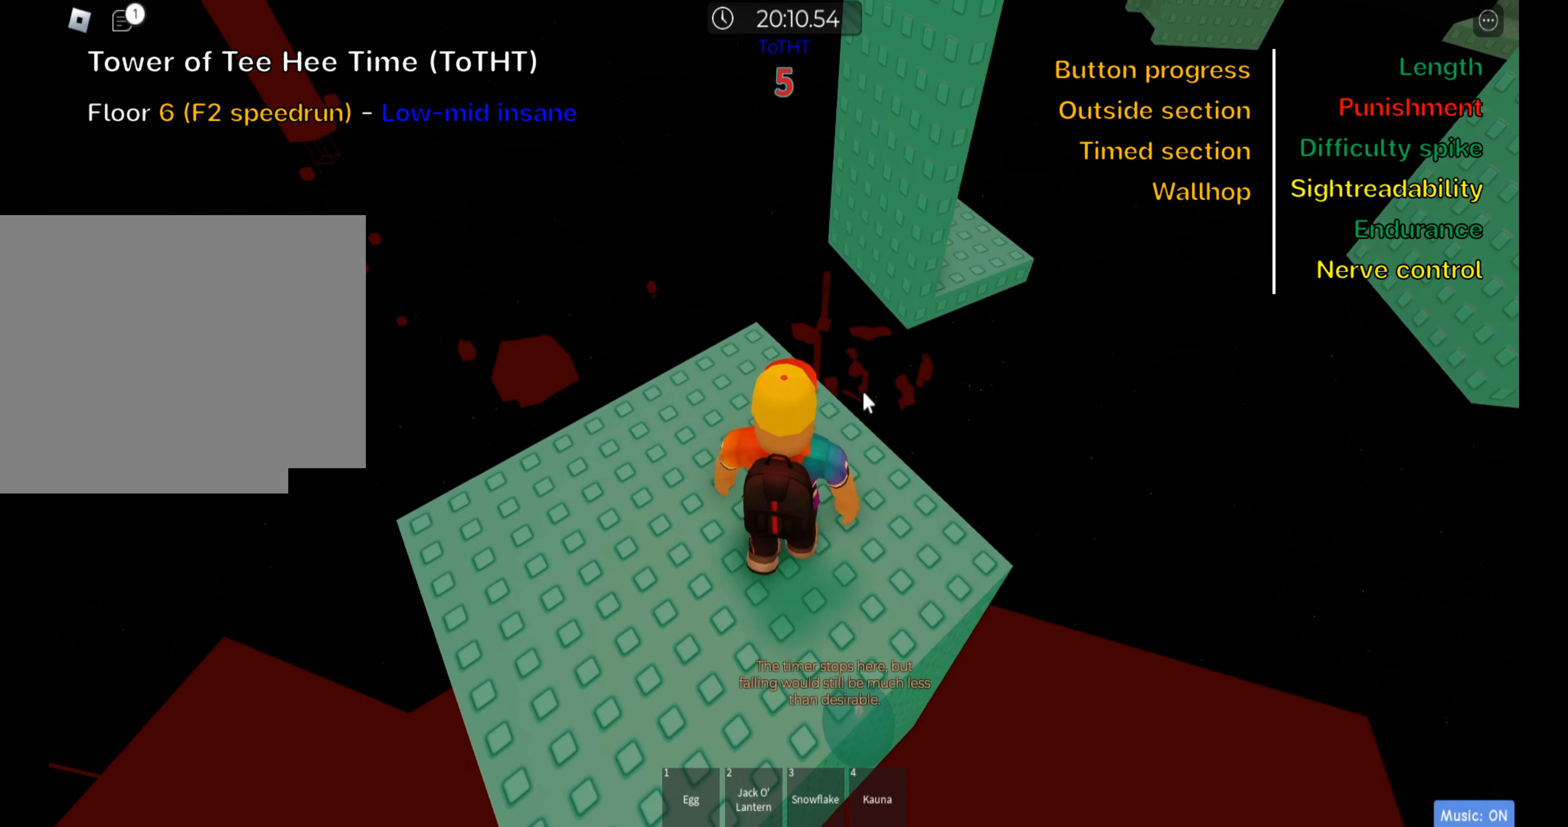
{"keys": [], "events": [[34, "shift", "down"], [200, "d", "down"], [200, "shift", "up"], [234, "w", "down"], [350, "w", "up"], [367, "d", "up"]]}
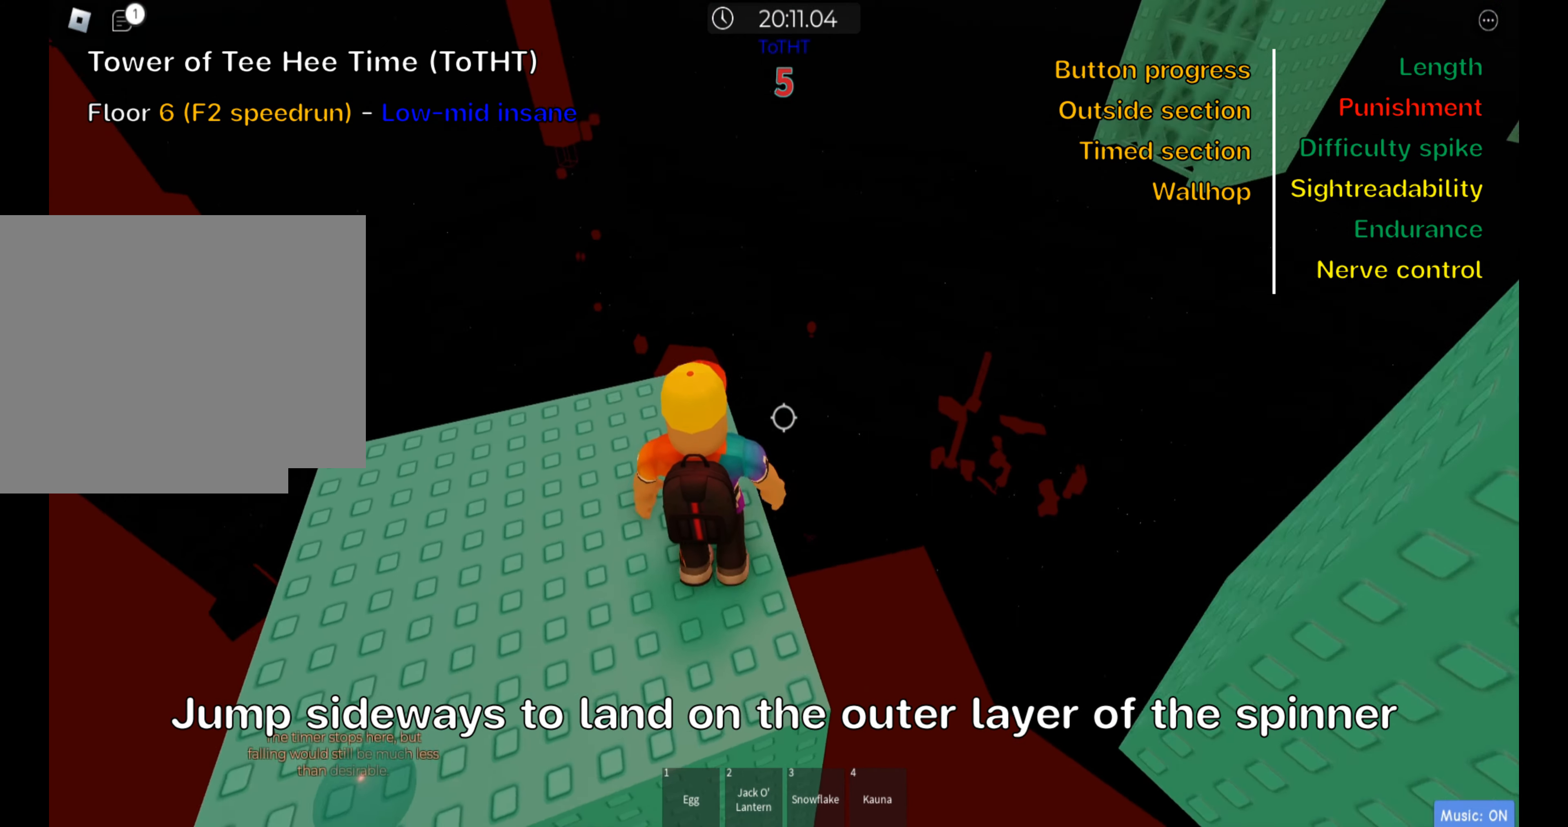
{"keys": ["shift"], "events": [[34, "w", "down"], [67, "w", "up"], [217, "shift", "down"], [350, "shift", "up"], [467, "shift", "down"]]}
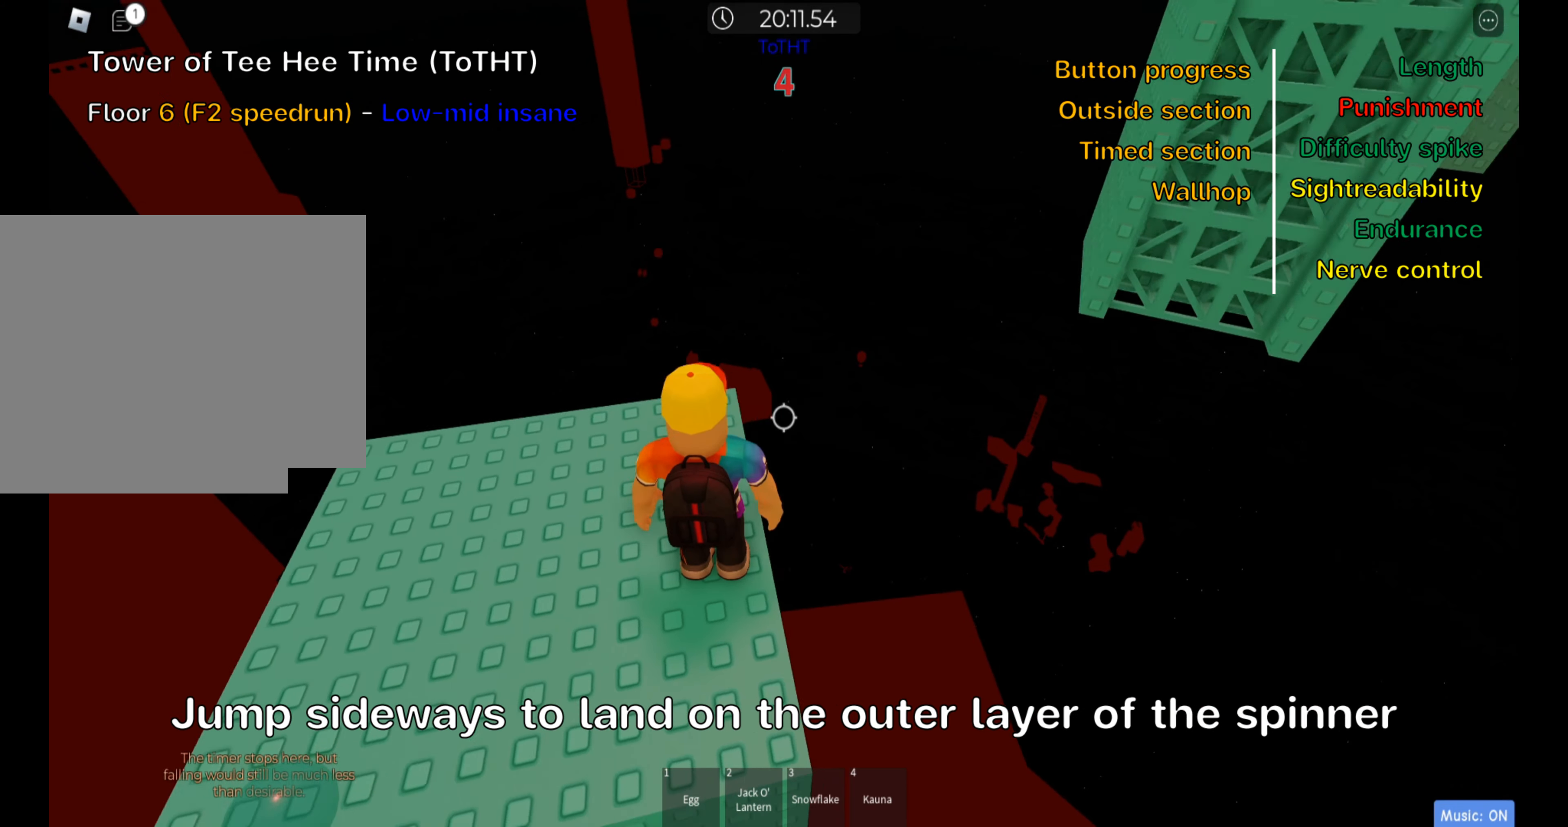
{"keys": [], "events": [[17, "shift", "up"], [300, "shift", "down"], [450, "shift", "up"]]}
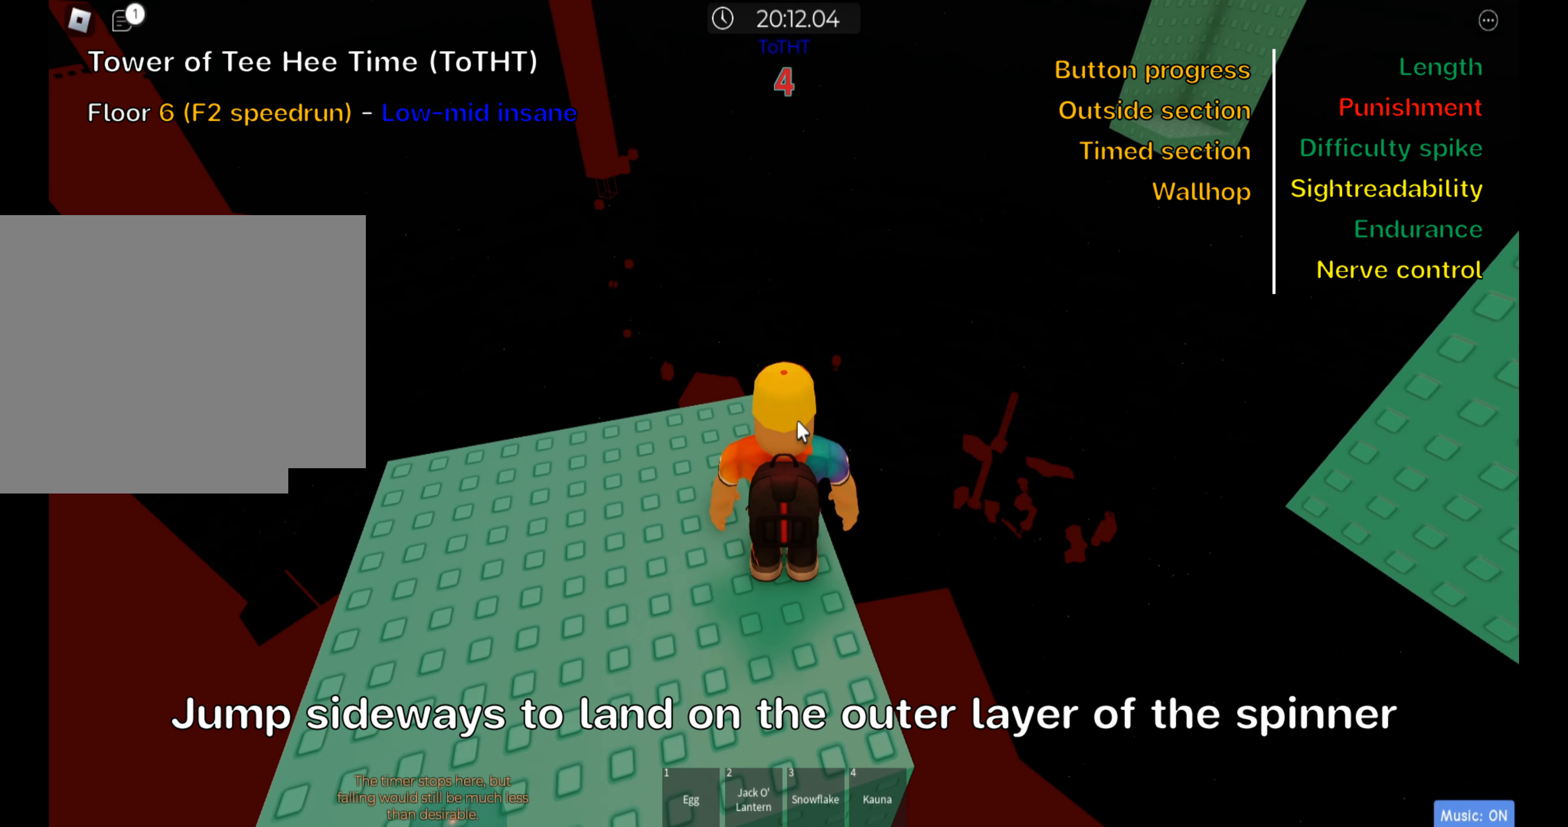
{"keys": [], "events": [[34, "shift", "down"], [117, "shift", "up"]]}
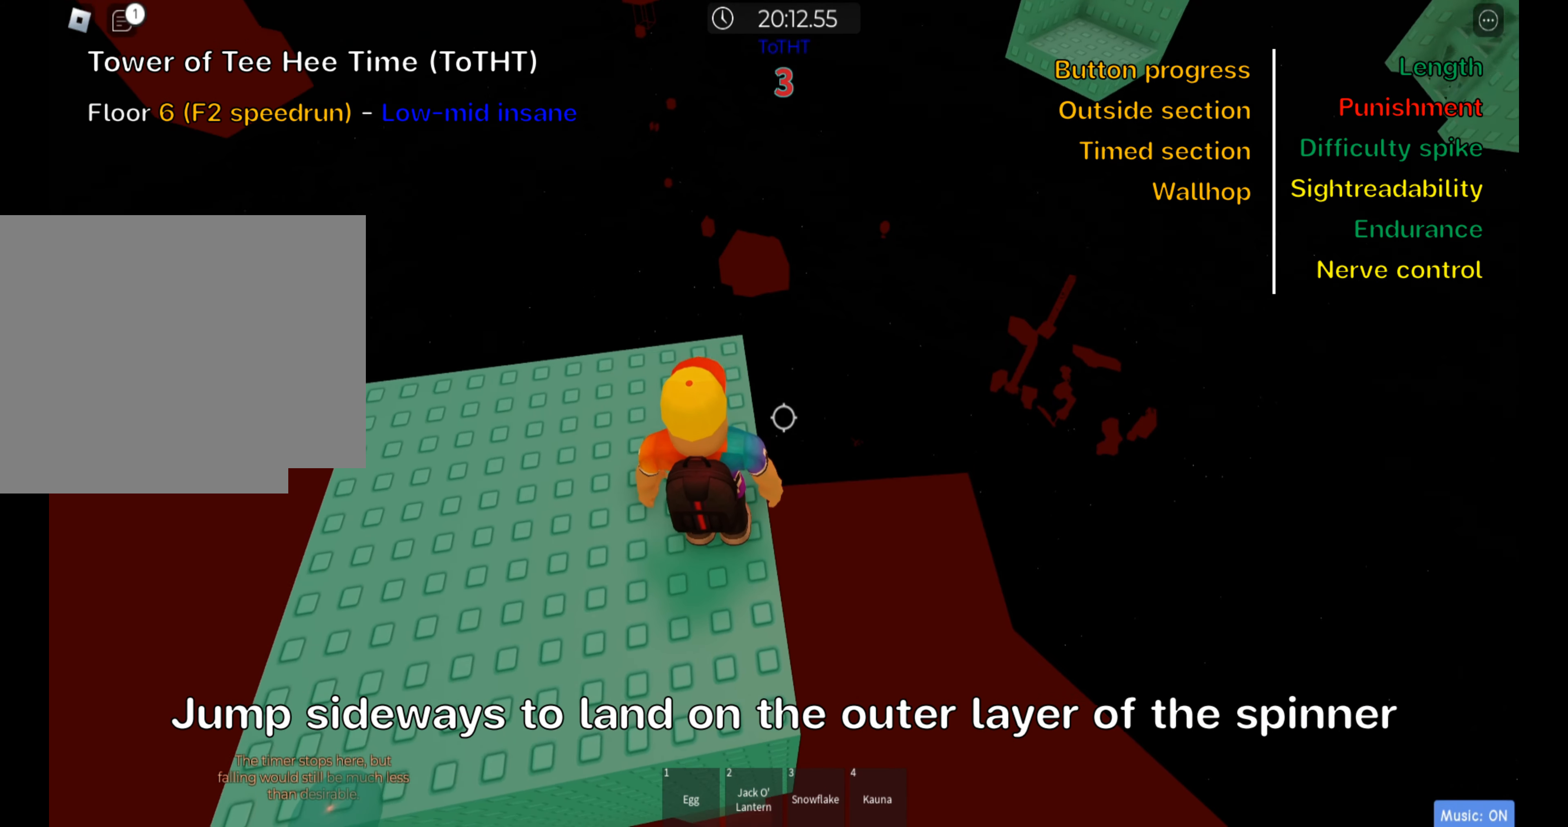
{"keys": ["d", "space"], "events": [[367, "d", "down"], [484, "space", "down"]]}
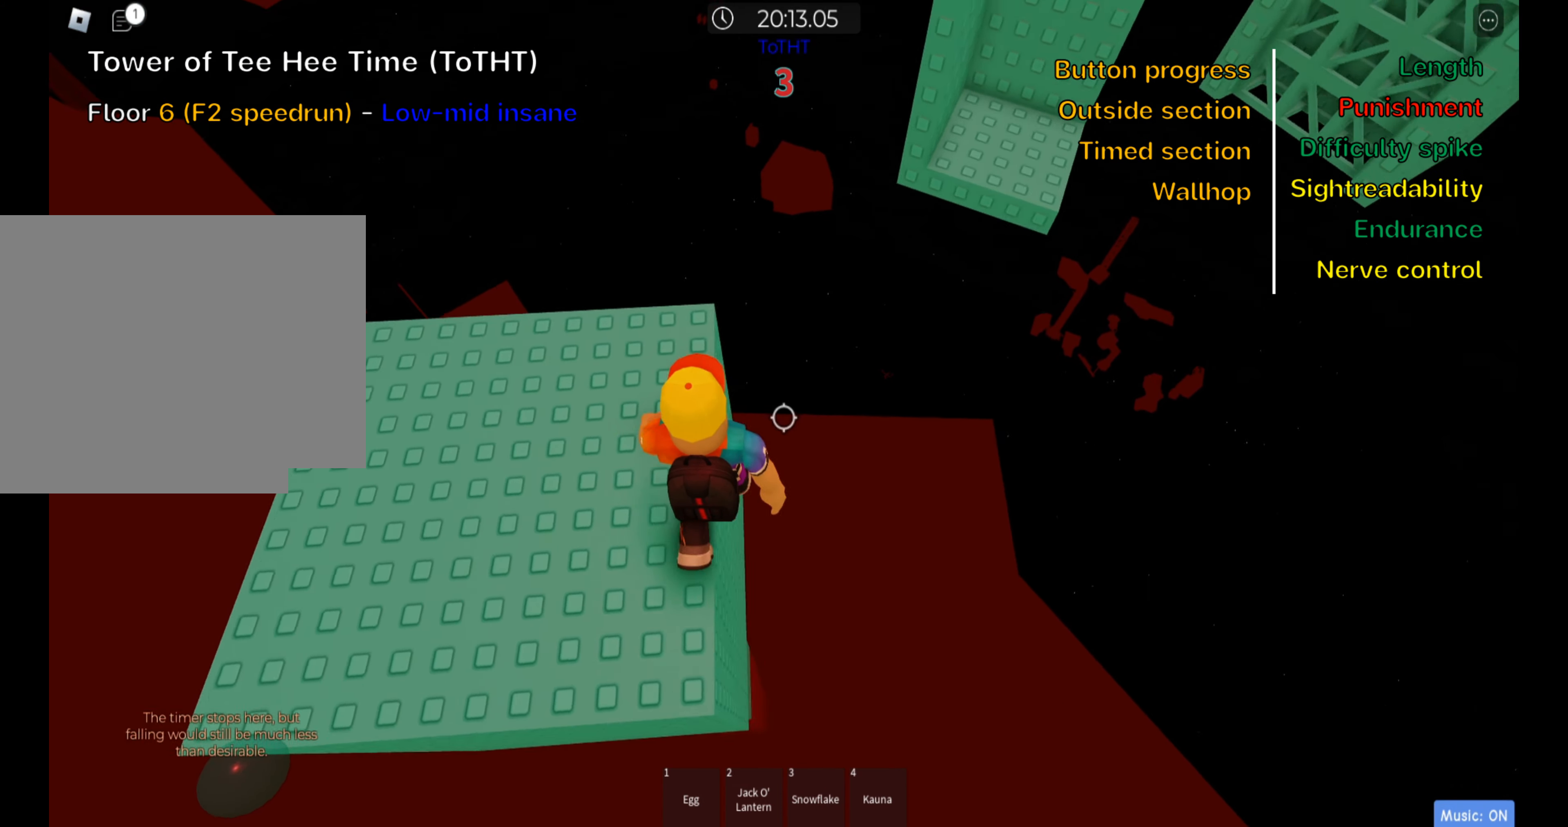
{"keys": ["d", "w"], "events": [[134, "space", "up"], [417, "w", "down"]]}
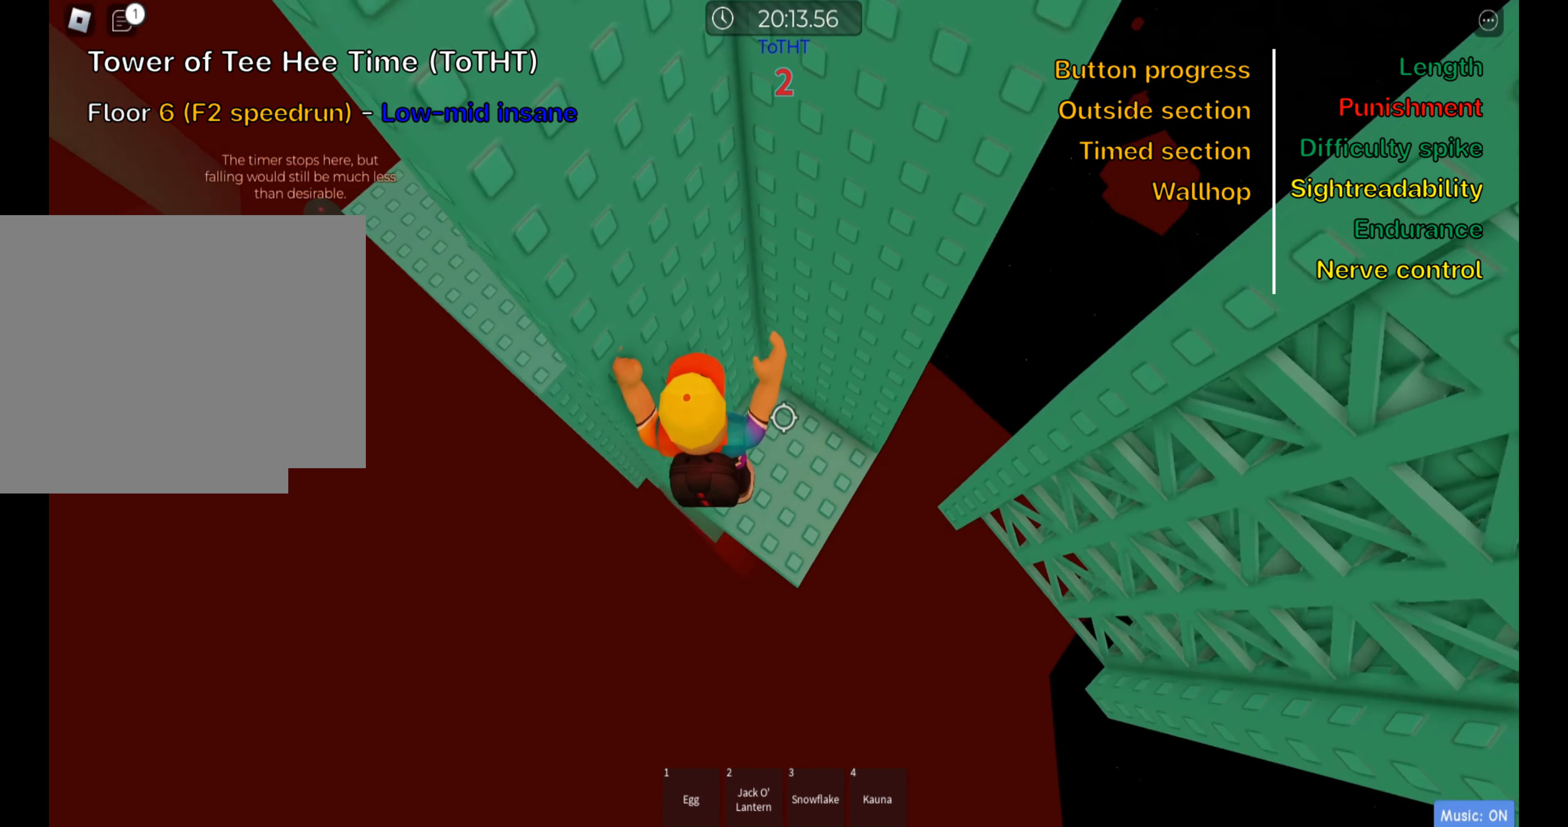
{"keys": ["w"], "events": [[100, "d", "up"], [184, "w", "up"], [417, "d", "down"], [434, "w", "down"], [500, "d", "up"]]}
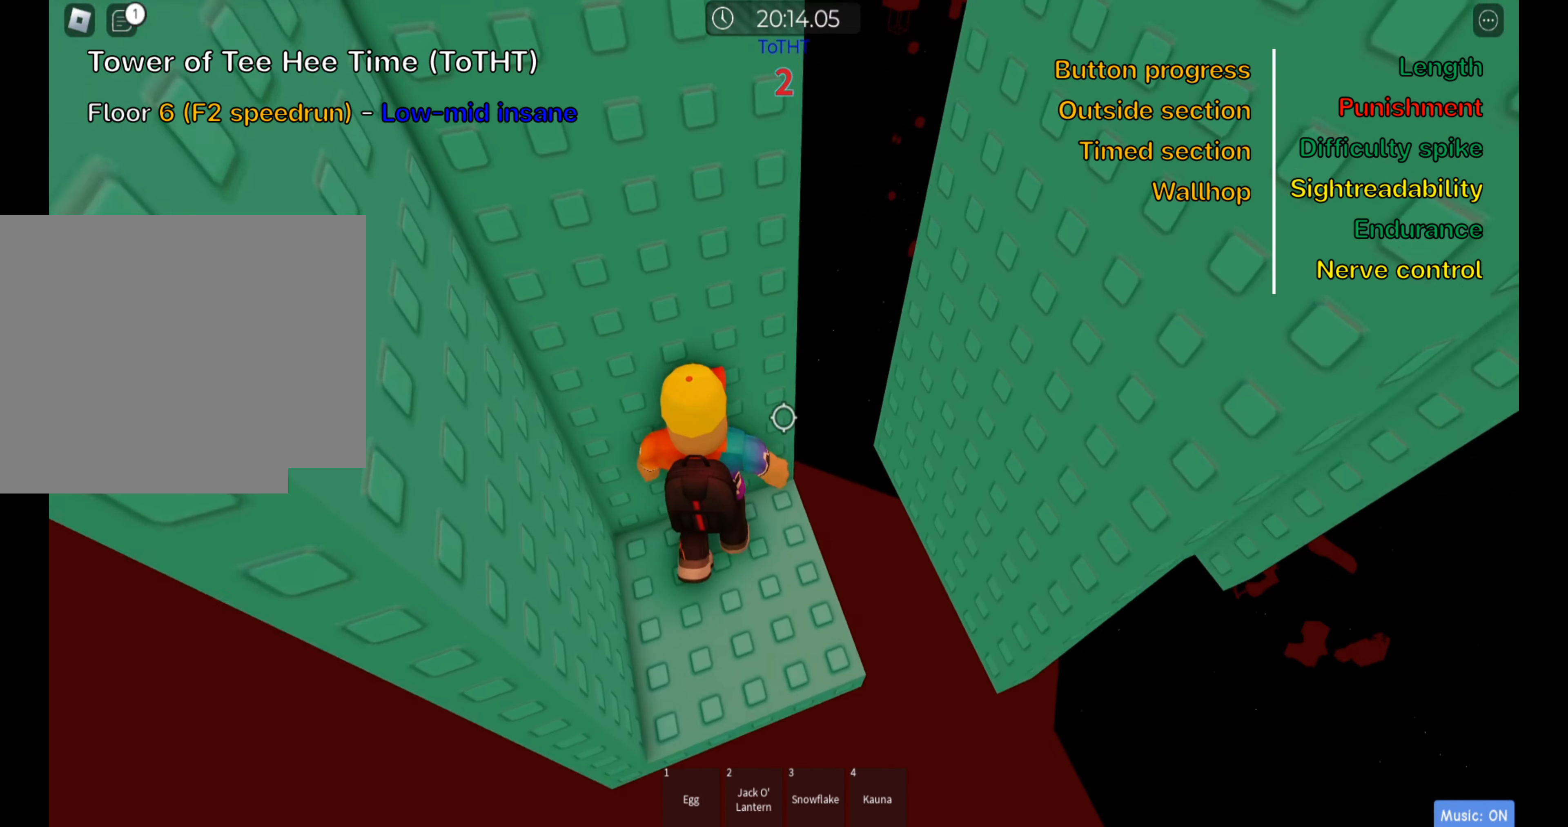
{"keys": ["d"], "events": [[34, "w", "up"], [84, "shift", "down"], [234, "shift", "up"], [300, "shift", "down"], [383, "shift", "up"], [500, "d", "down"]]}
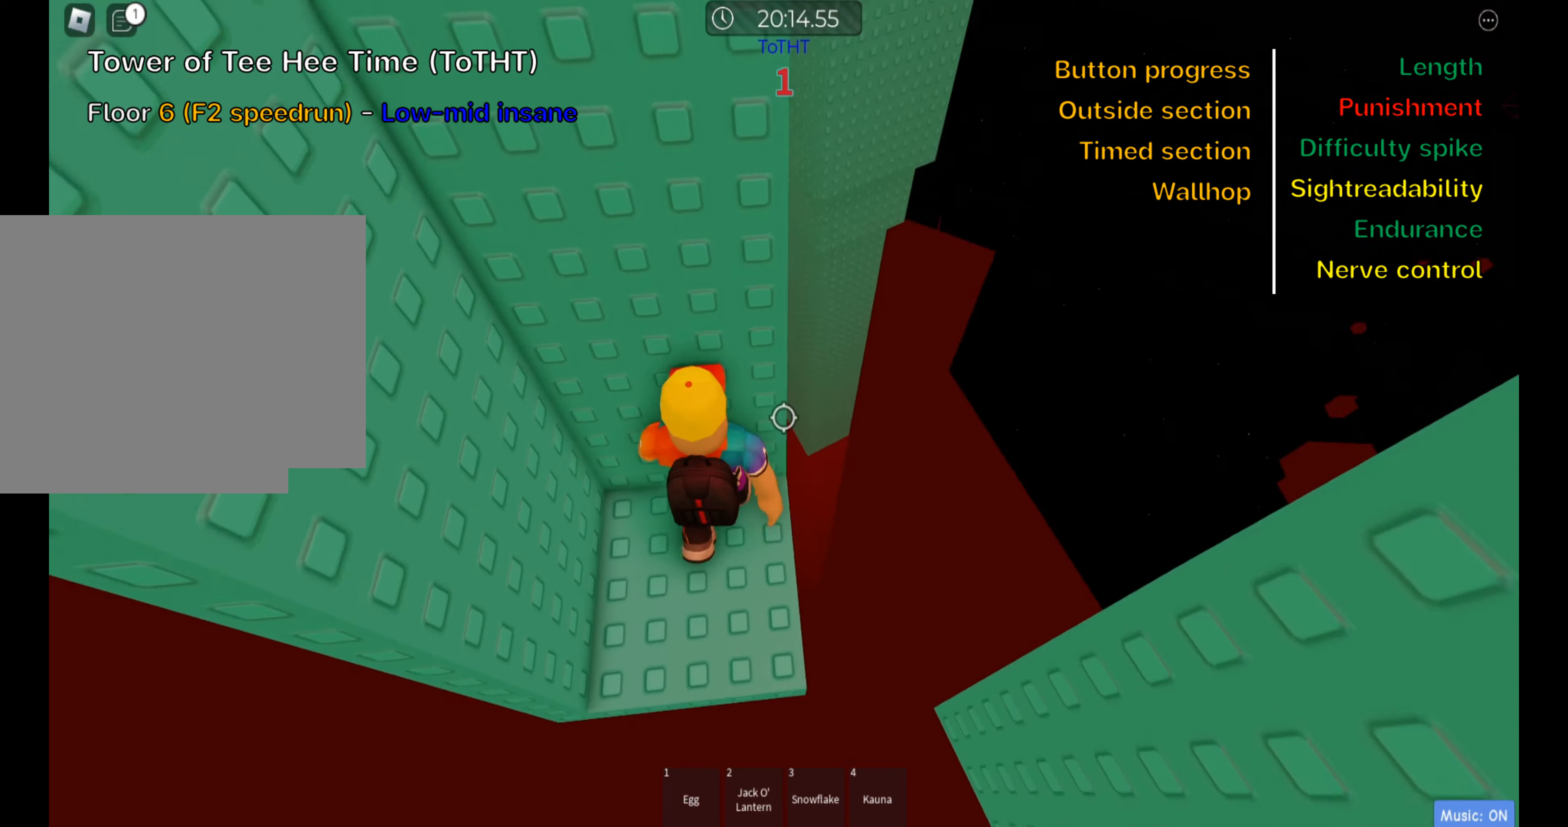
{"keys": [], "events": [[16, "w", "down"], [66, "d", "up"], [83, "w", "up"], [133, "shift", "down"], [266, "shift", "up"], [333, "shift", "down"], [483, "shift", "up"]]}
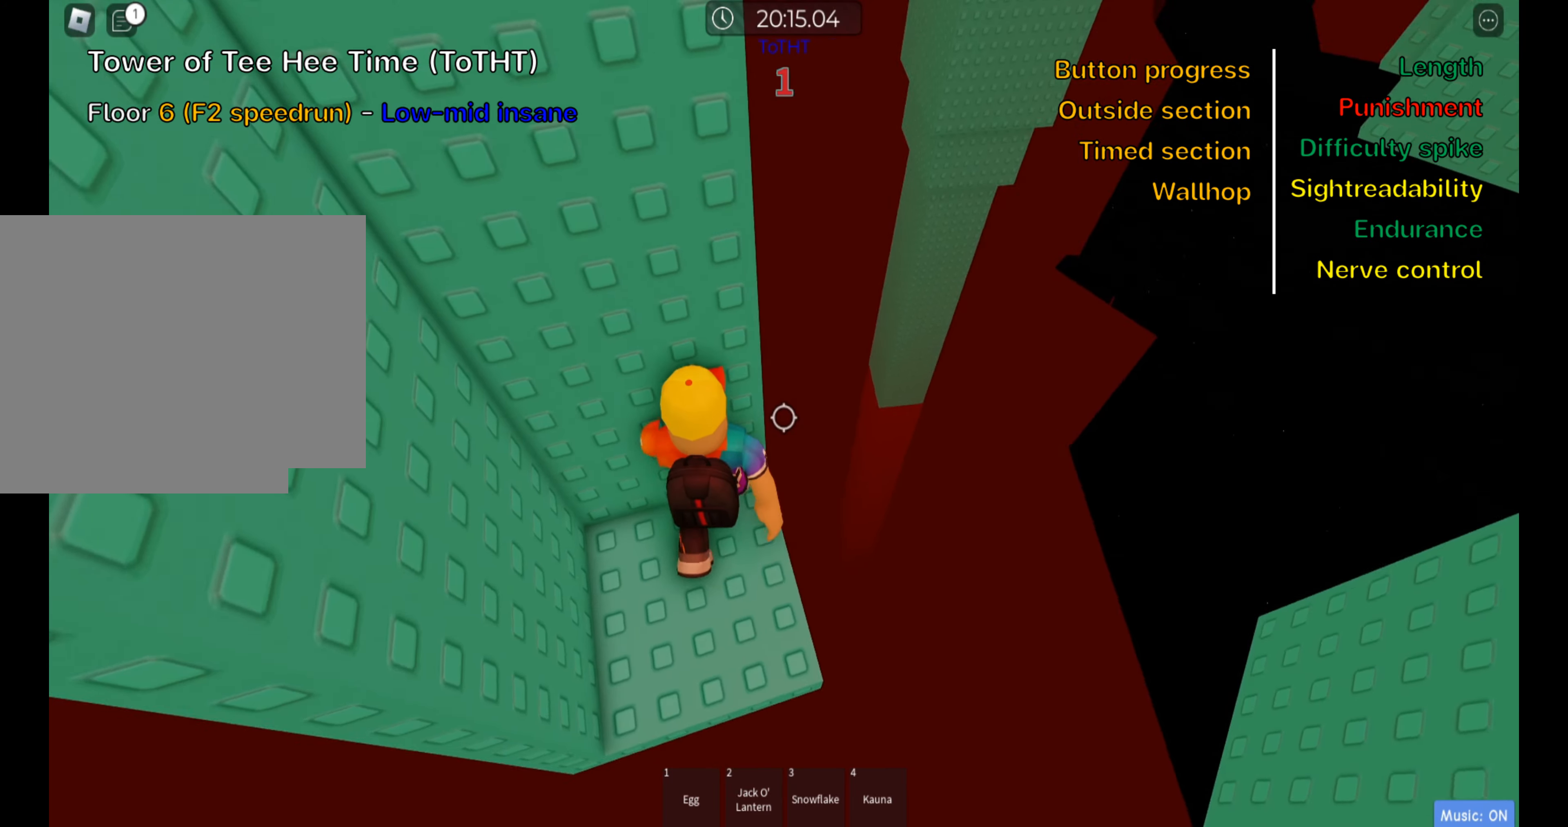
{"keys": [], "events": [[300, "w", "down"], [383, "w", "up"]]}
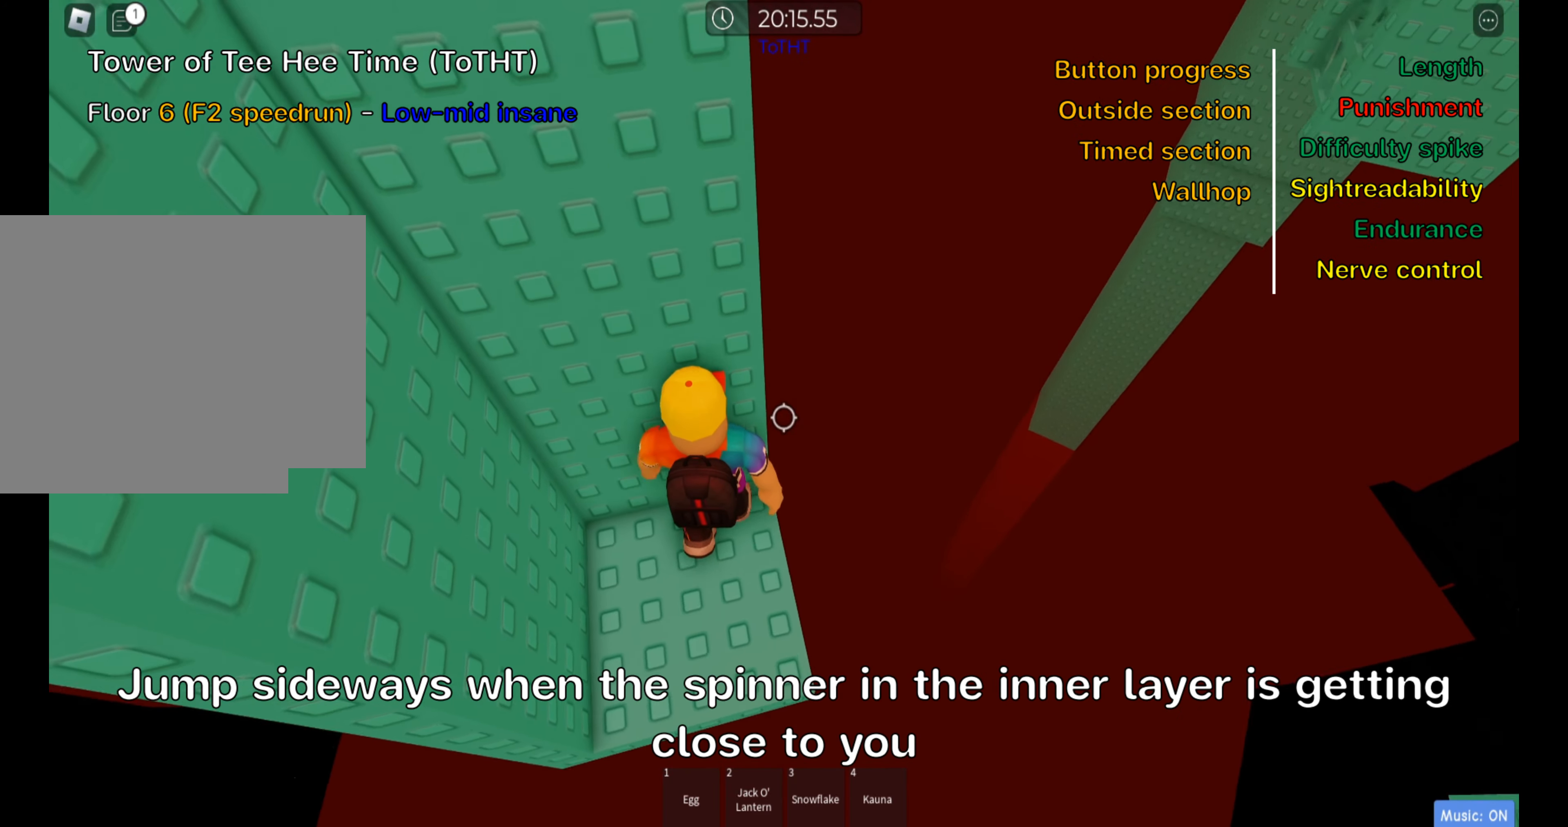
{"keys": ["shift"], "events": [[216, "shift", "down"], [350, "shift", "up"], [450, "shift", "down"]]}
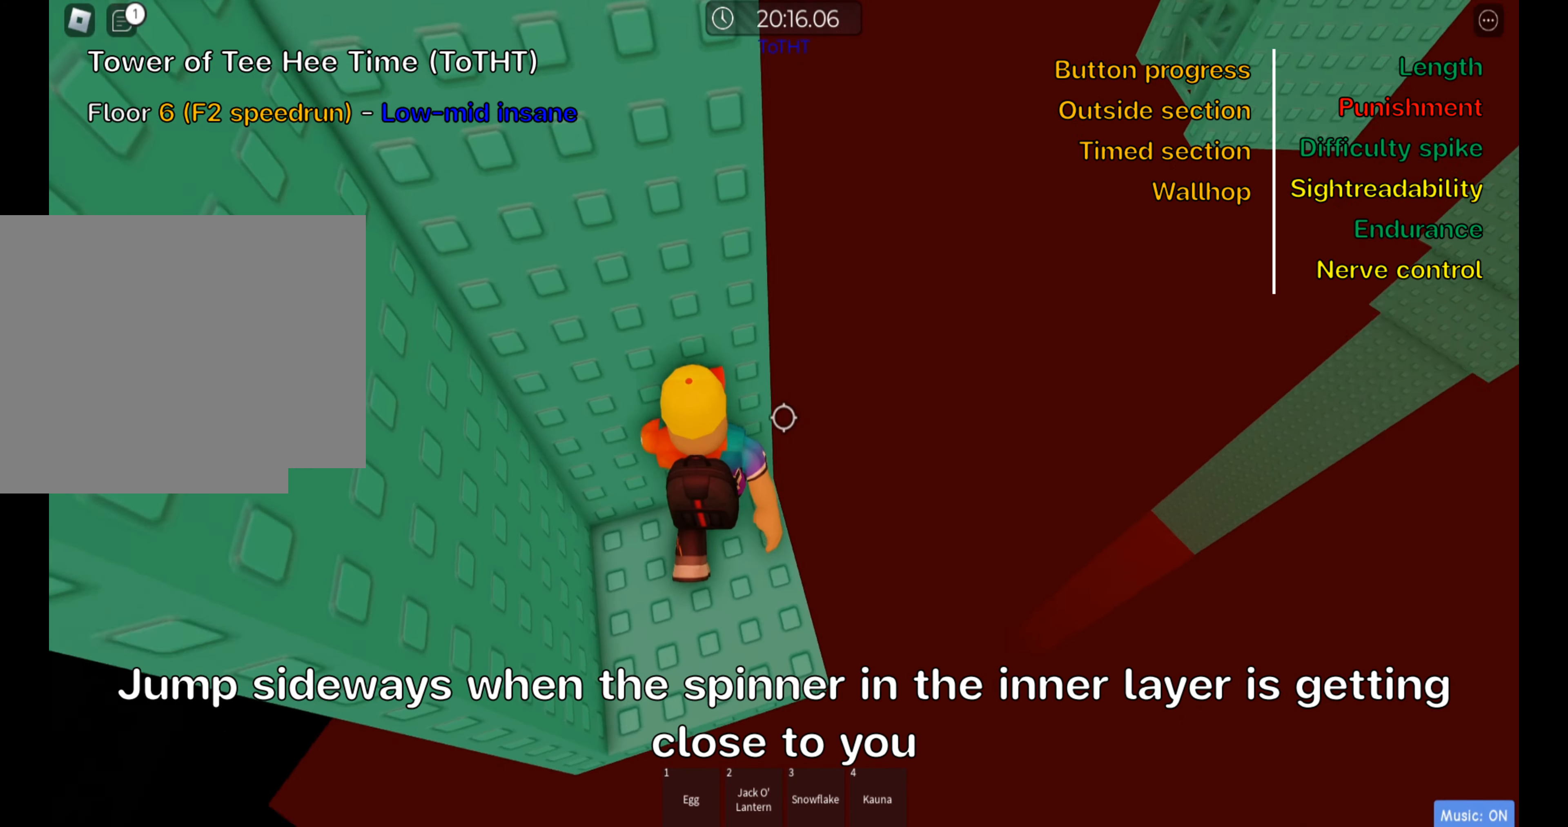
{"keys": ["w"], "events": [[50, "shift", "up"], [216, "w", "down"], [300, "w", "up"], [500, "w", "down"]]}
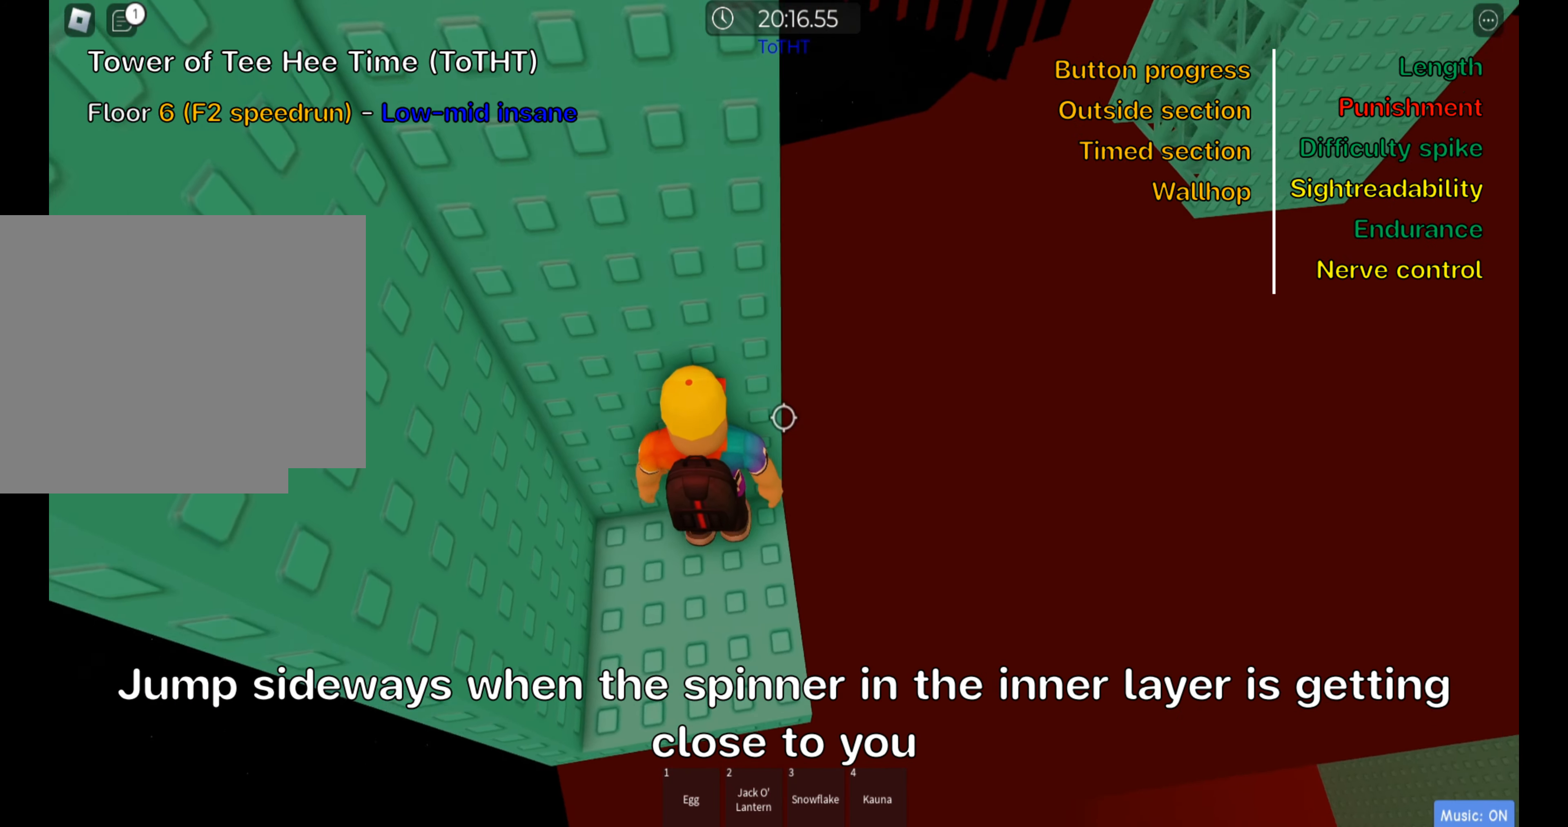
{"keys": [], "events": [[100, "w", "up"]]}